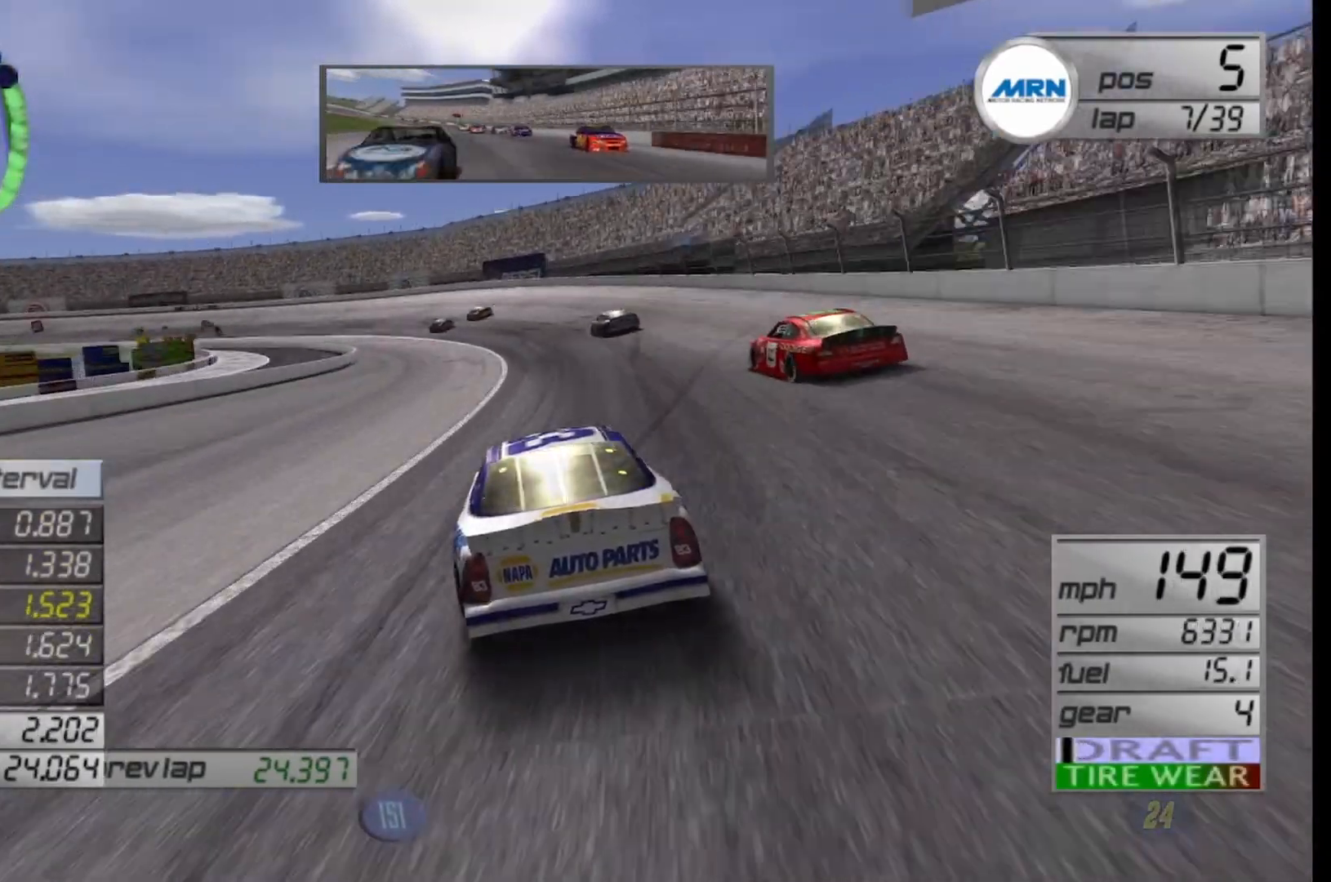
Gameplay with a controller (Xbox layout); each line is a JSON object with the inputs held at the frame after it. "events" lists button and stick changes between this image and that frame as [ms after this image, input, new state], when the widget could be followed in between.
{"buttons": [], "left_stick": "left", "right_stick": "center", "events": [[83, "left_stick", "left"], [125, "L2", "down"], [417, "L2", "up"]]}
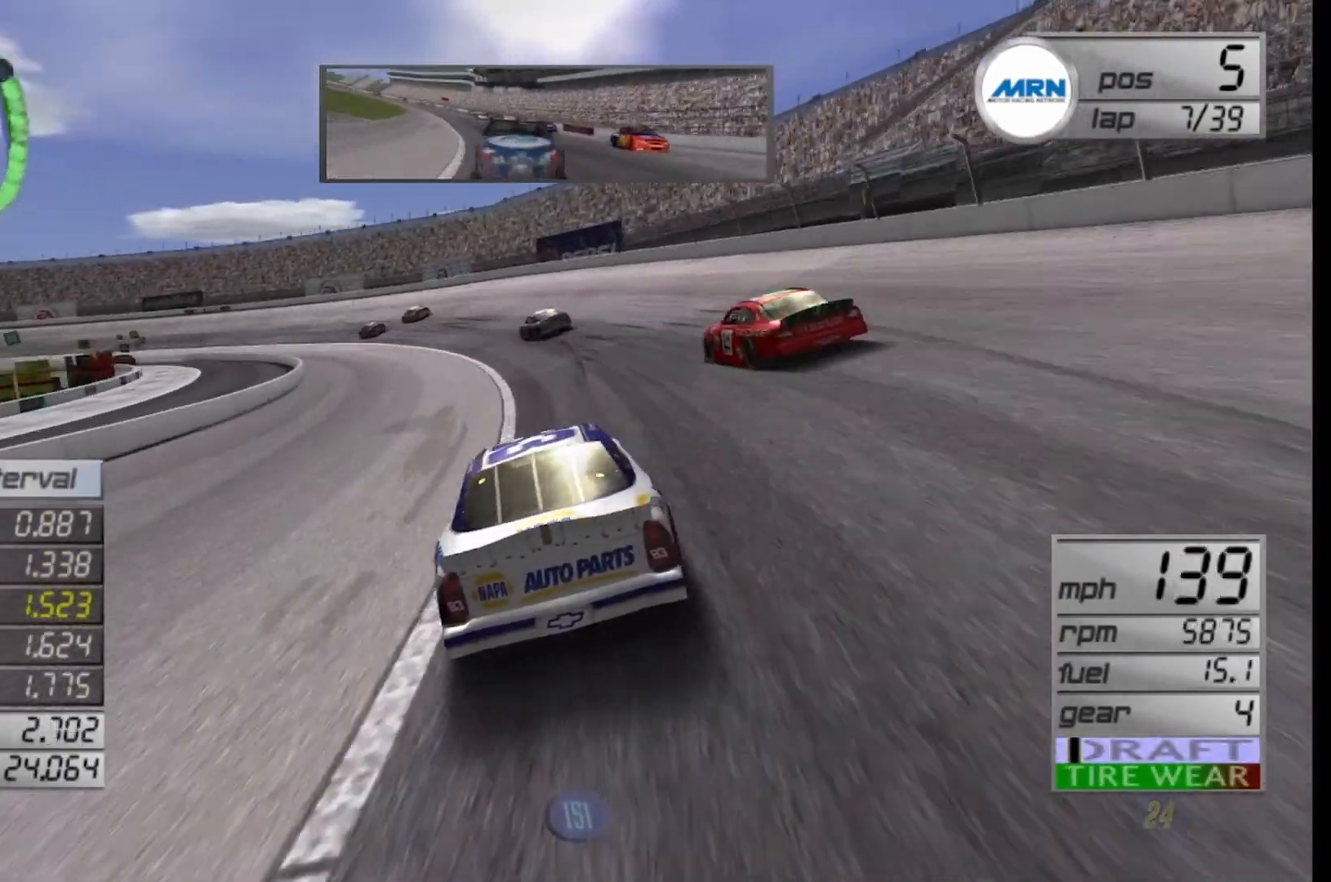
{"buttons": ["L2"], "left_stick": "left", "right_stick": "center", "events": [[167, "L2", "down"]]}
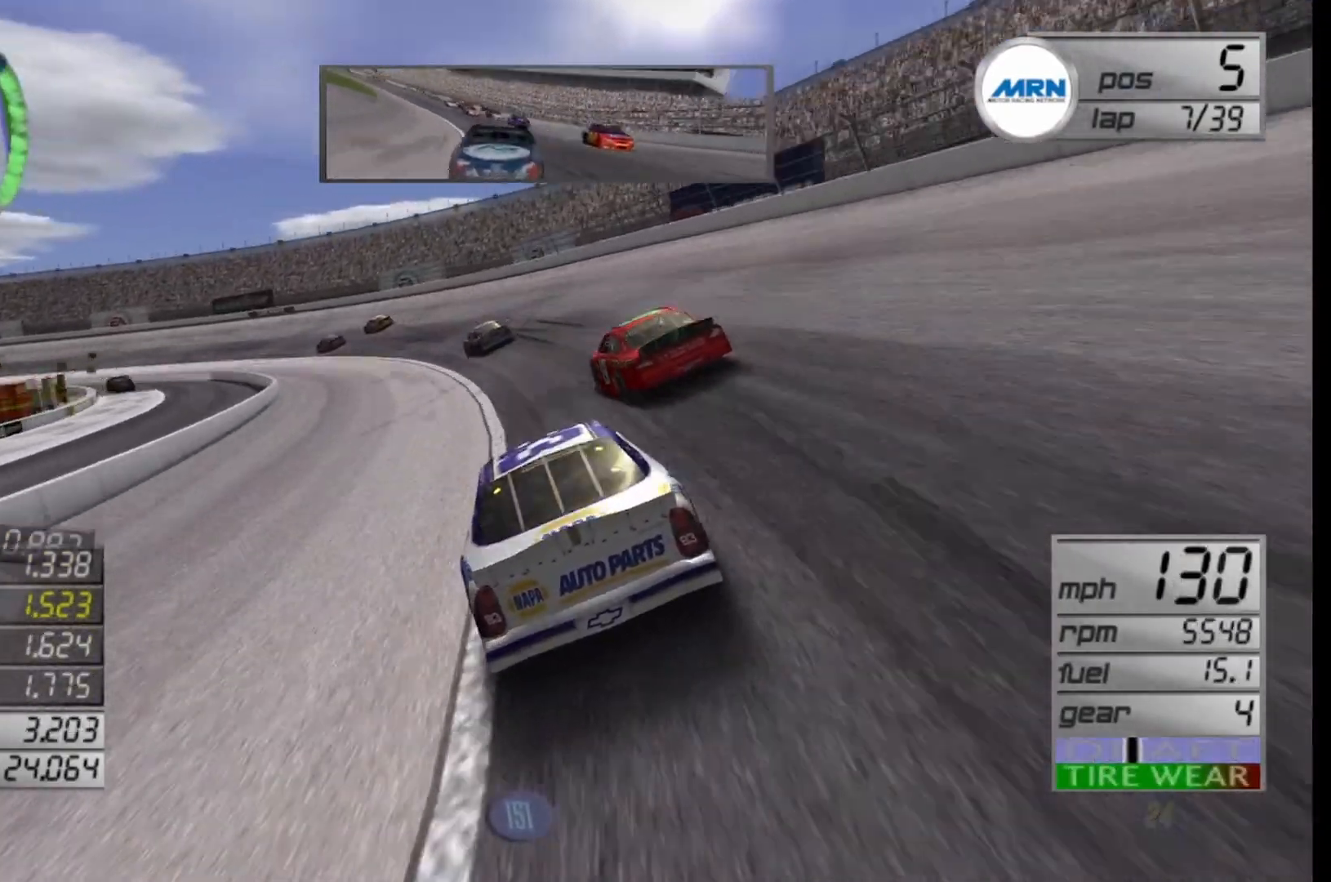
{"buttons": ["R2"], "left_stick": "left", "right_stick": "center", "events": [[167, "L2", "up"], [417, "R2", "down"]]}
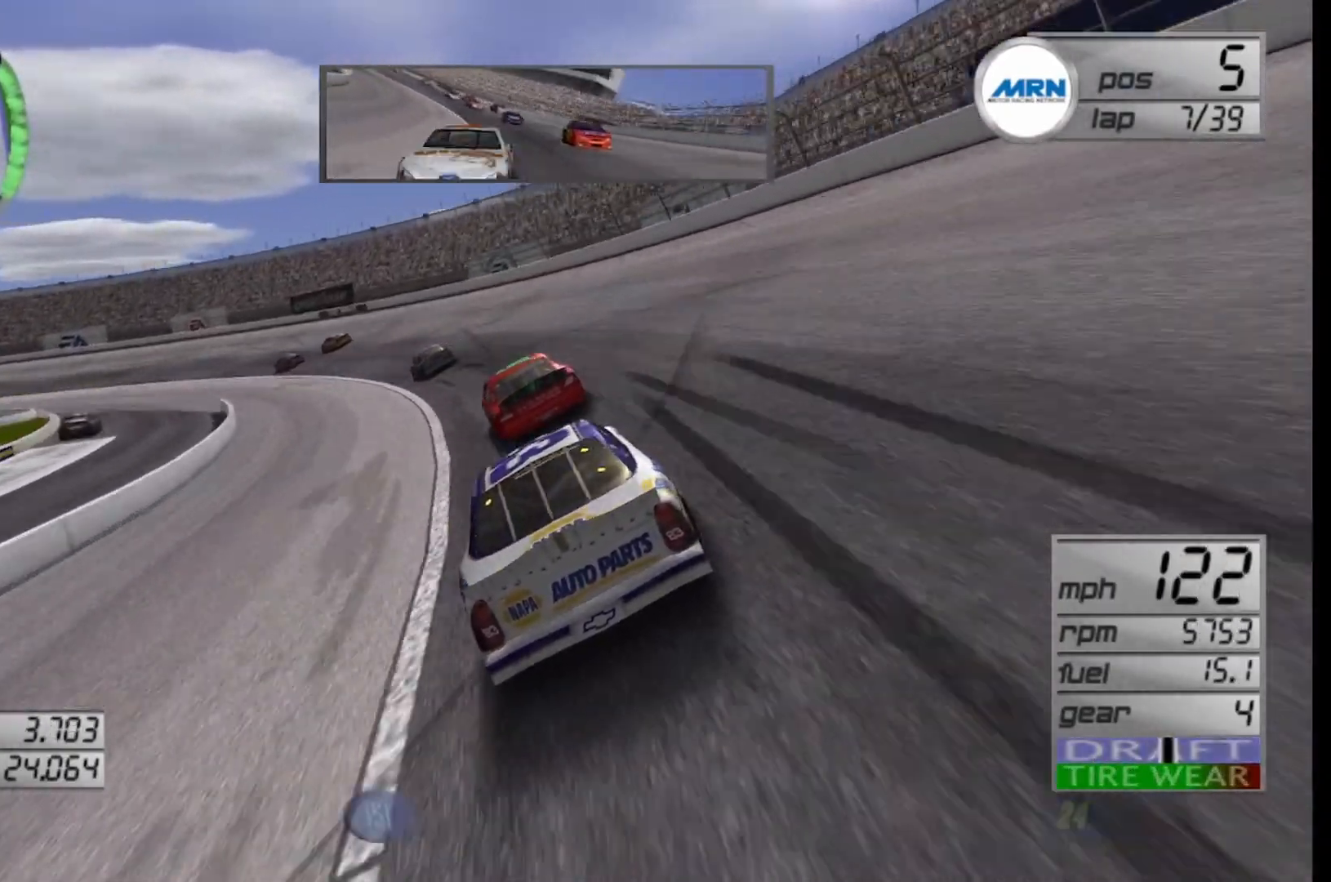
{"buttons": ["R2"], "left_stick": "left", "right_stick": "center", "events": []}
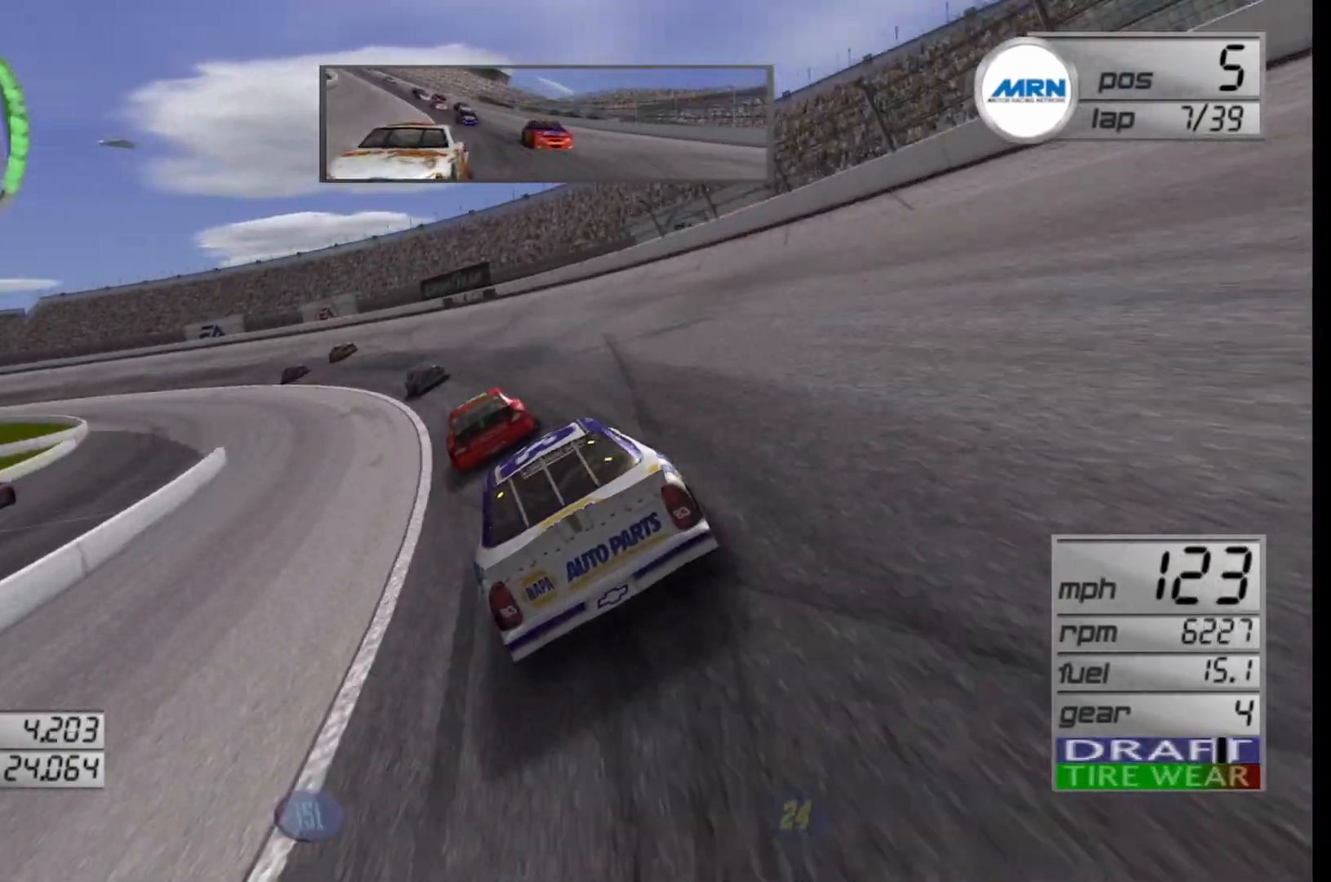
{"buttons": ["R2"], "left_stick": "left", "right_stick": "center", "events": []}
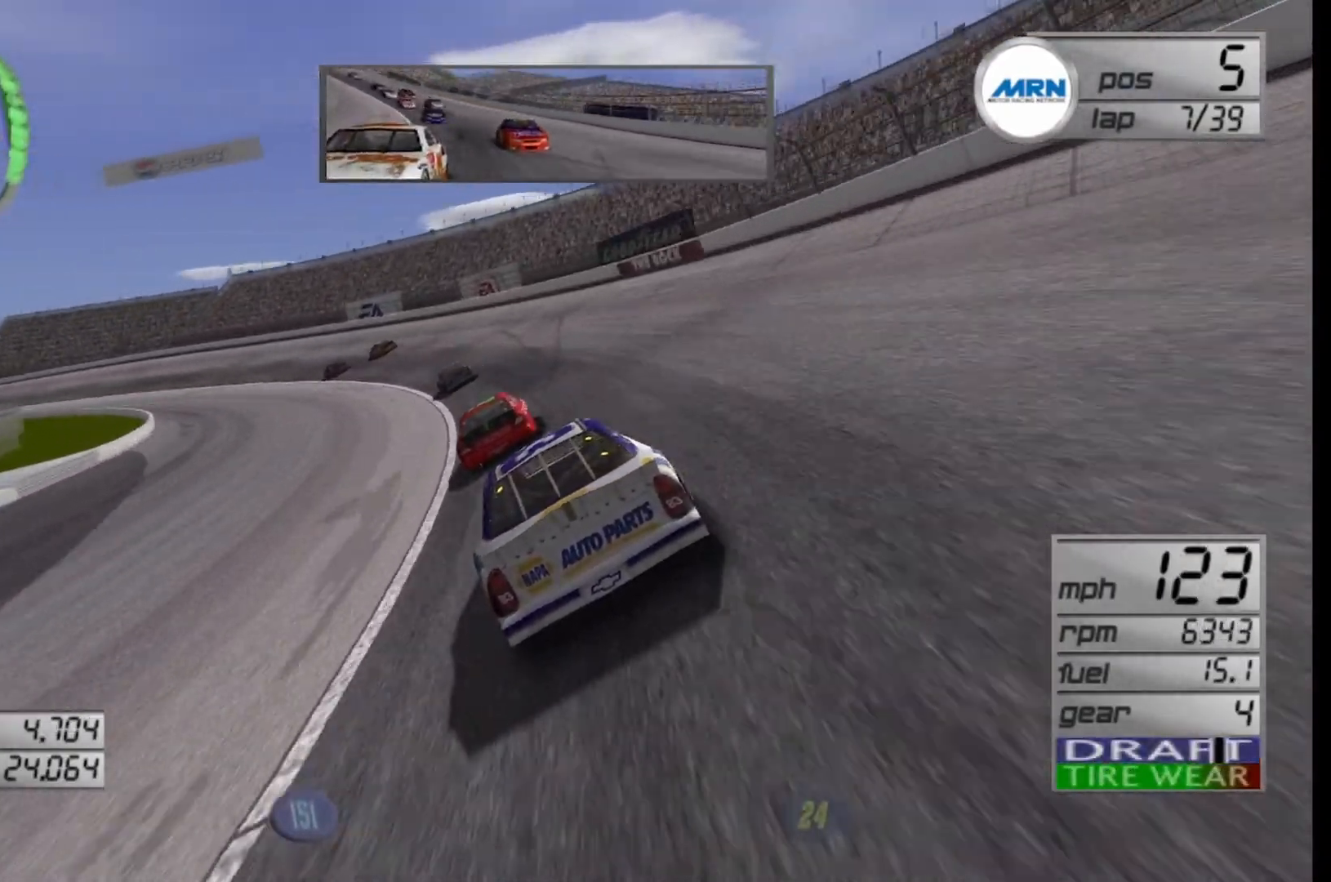
{"buttons": ["R2"], "left_stick": "left", "right_stick": "center", "events": [[167, "left_stick", "center"], [250, "left_stick", "left"]]}
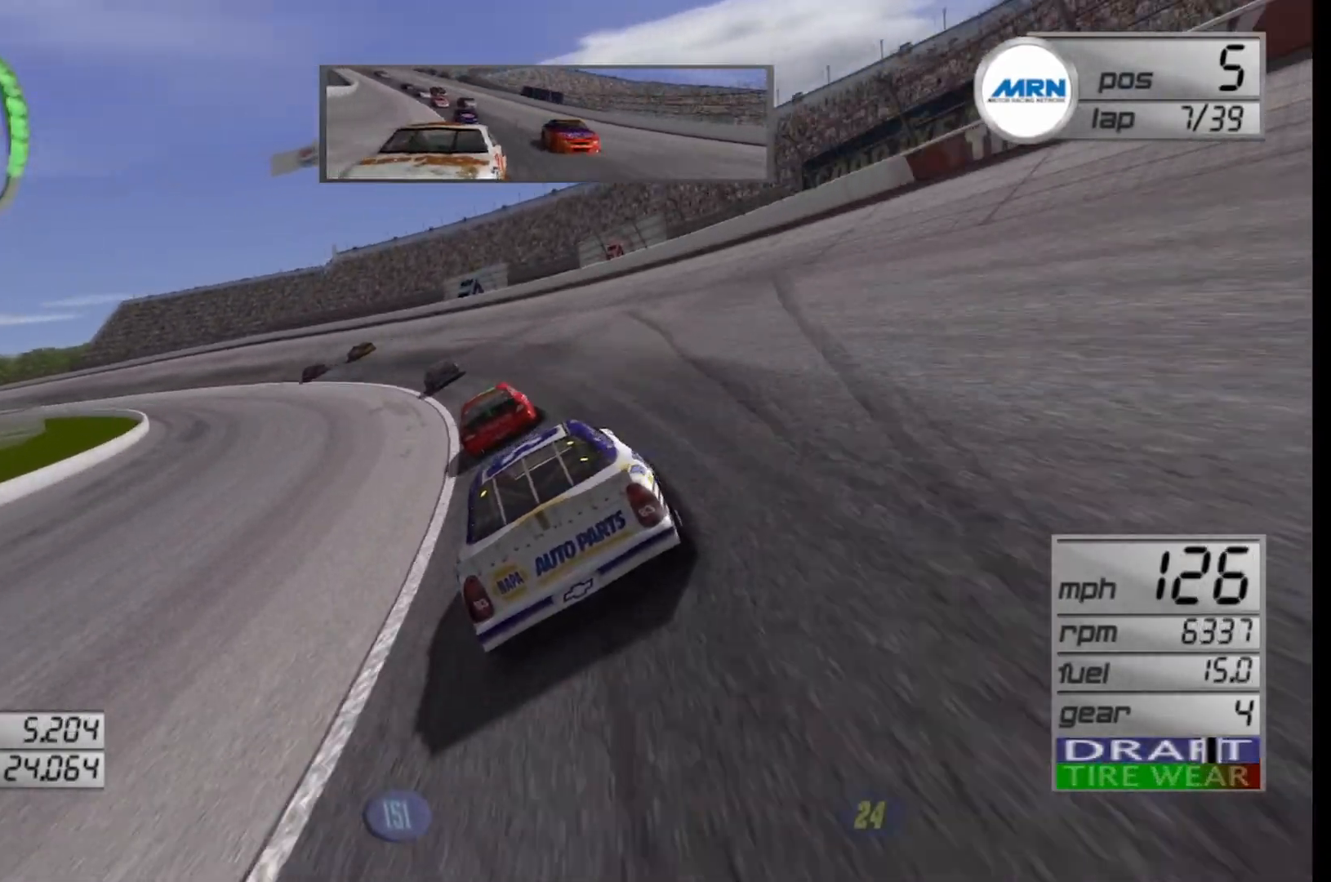
{"buttons": ["R2"], "left_stick": "left", "right_stick": "center", "events": []}
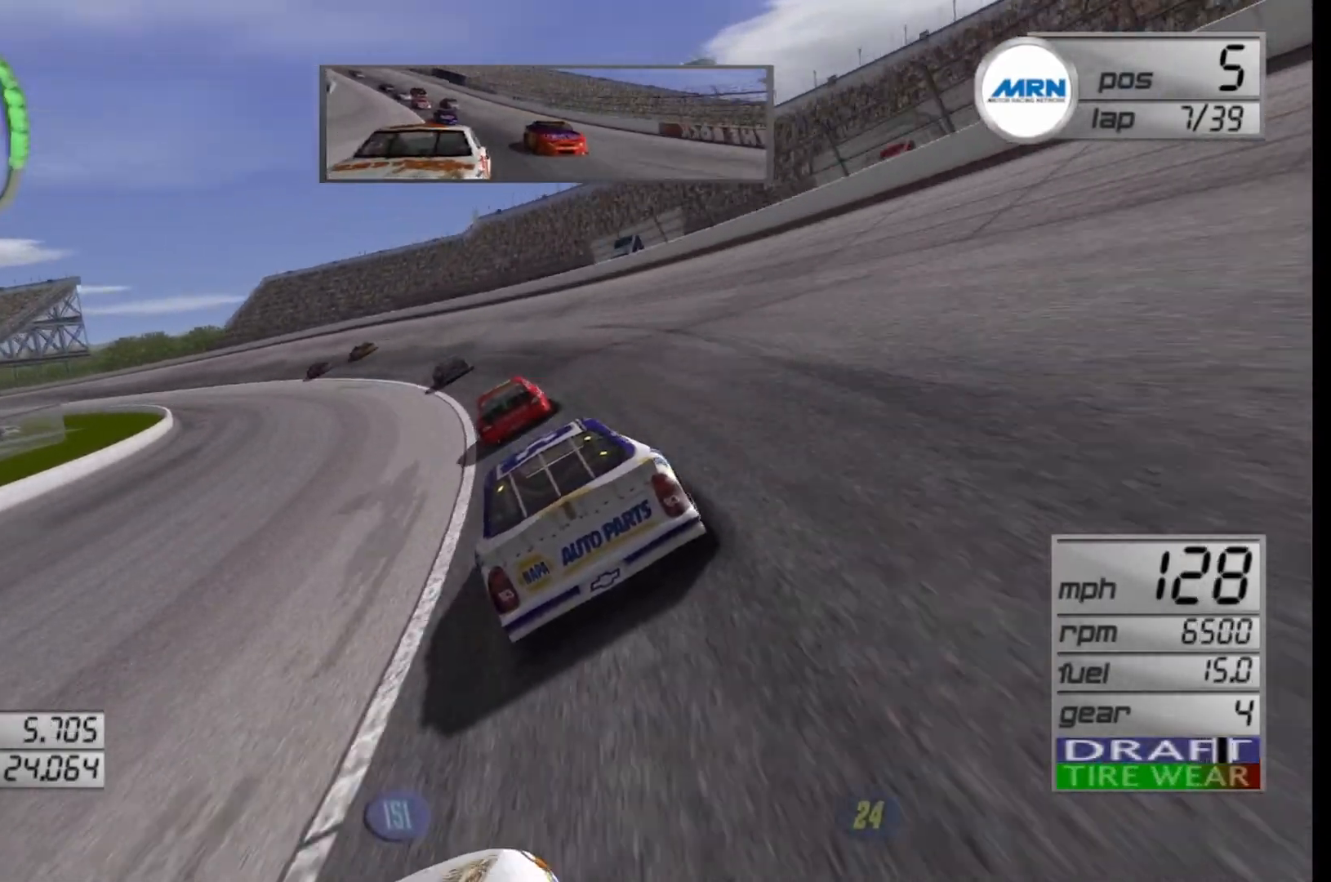
{"buttons": ["R2"], "left_stick": "left", "right_stick": "center", "events": []}
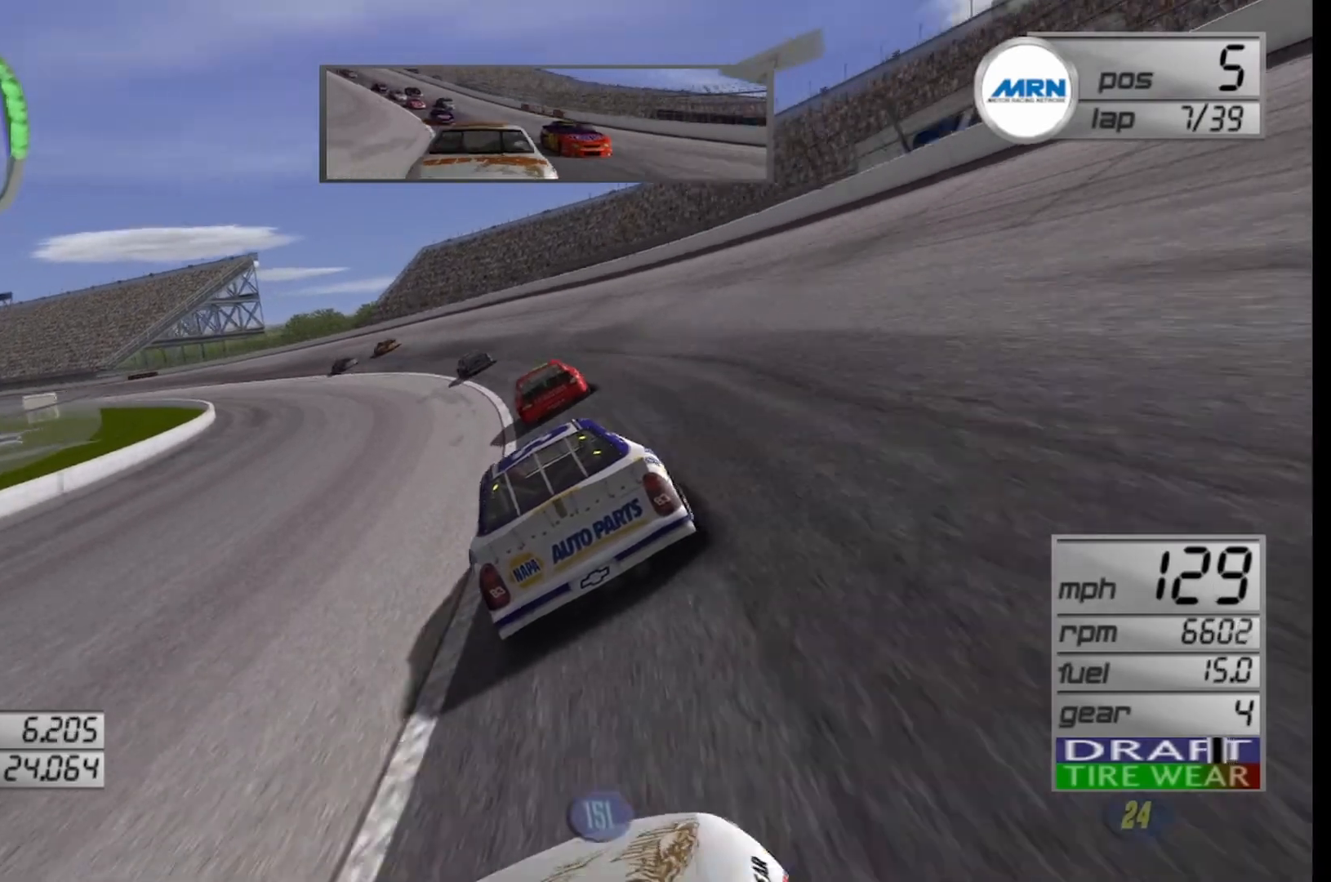
{"buttons": ["R2"], "left_stick": "left", "right_stick": "center", "events": [[125, "left_stick", "center"], [333, "left_stick", "left"]]}
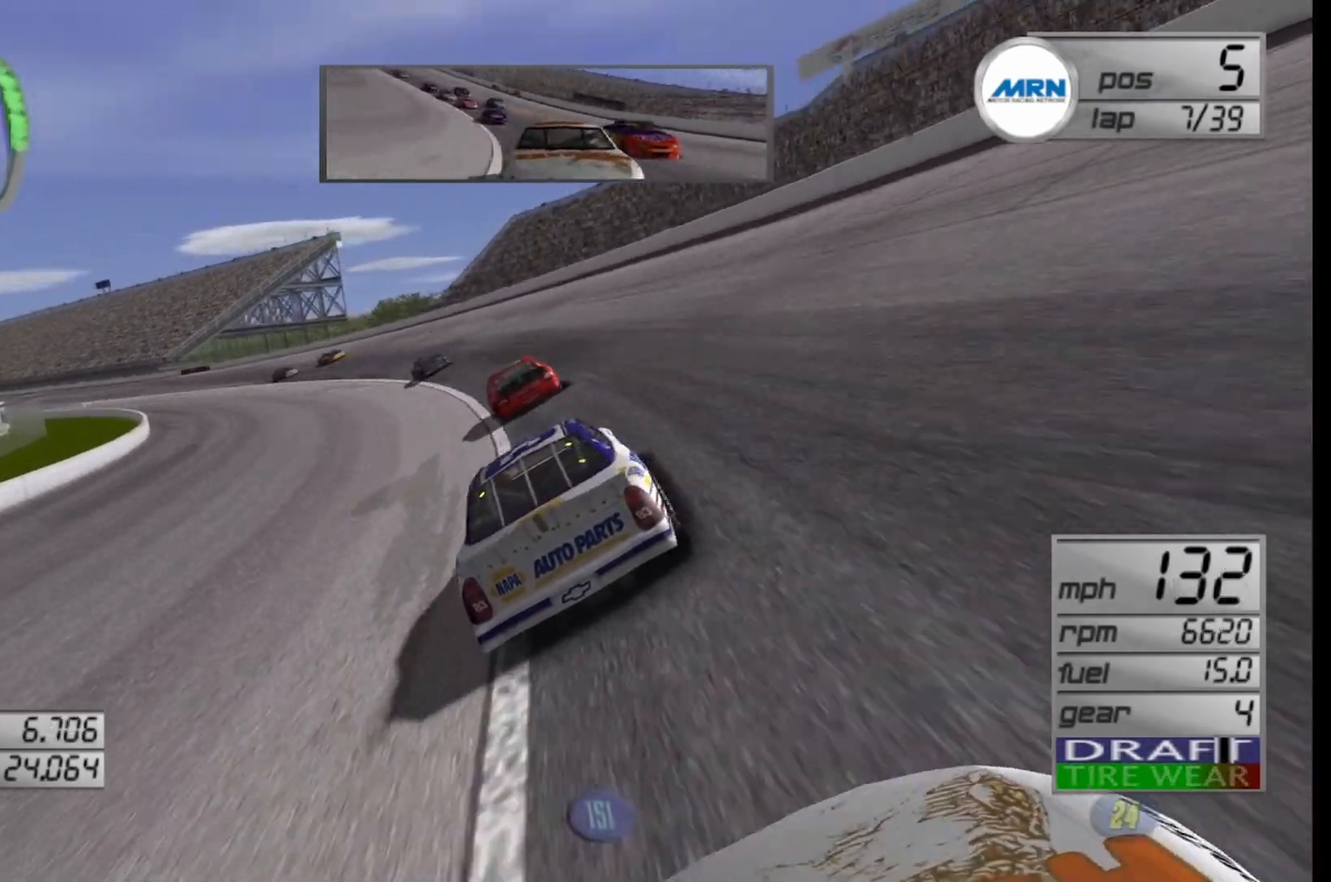
{"buttons": ["R2"], "left_stick": "left", "right_stick": "center", "events": []}
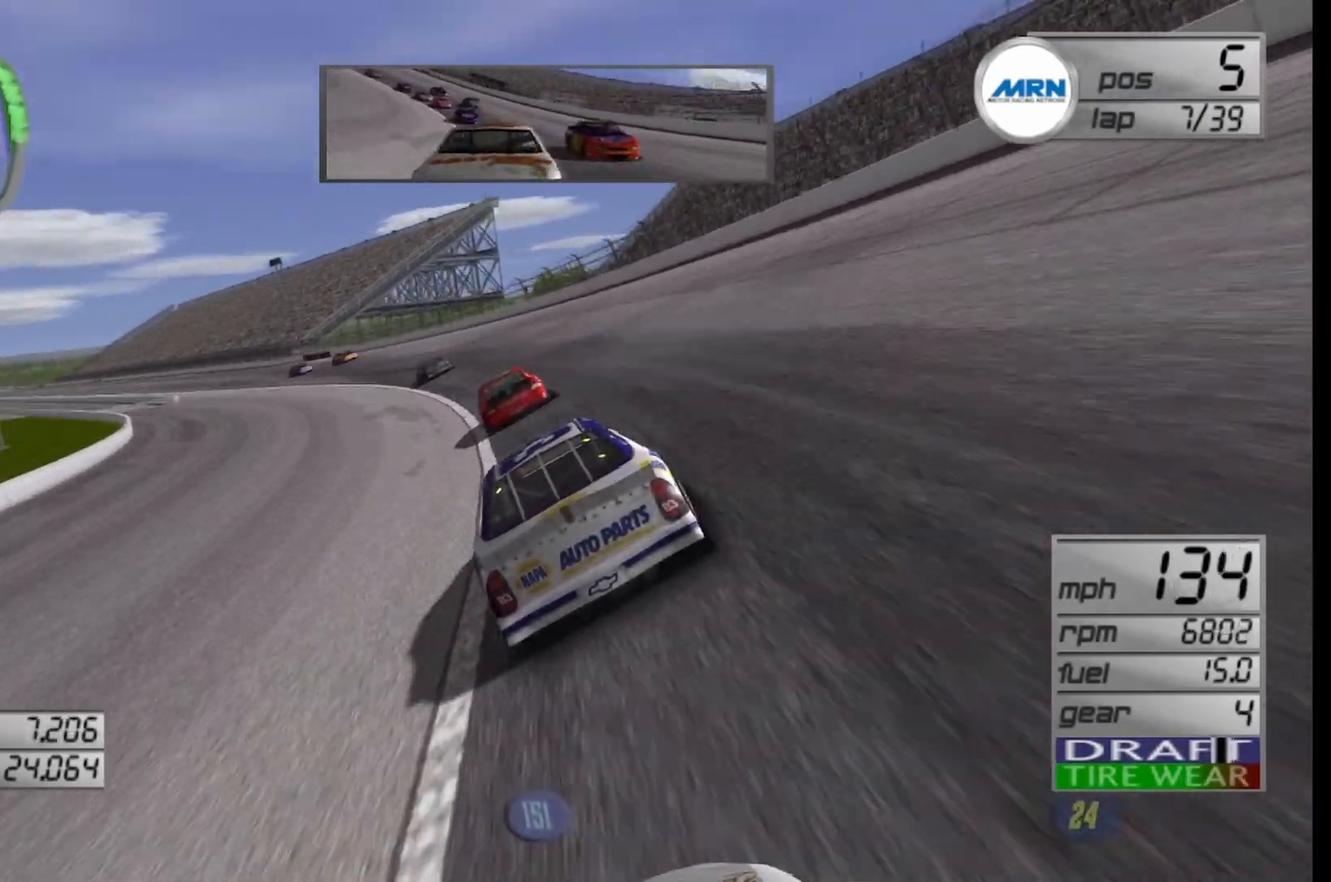
{"buttons": ["R2"], "left_stick": "left", "right_stick": "center", "events": [[375, "left_stick", "center"], [458, "left_stick", "left"]]}
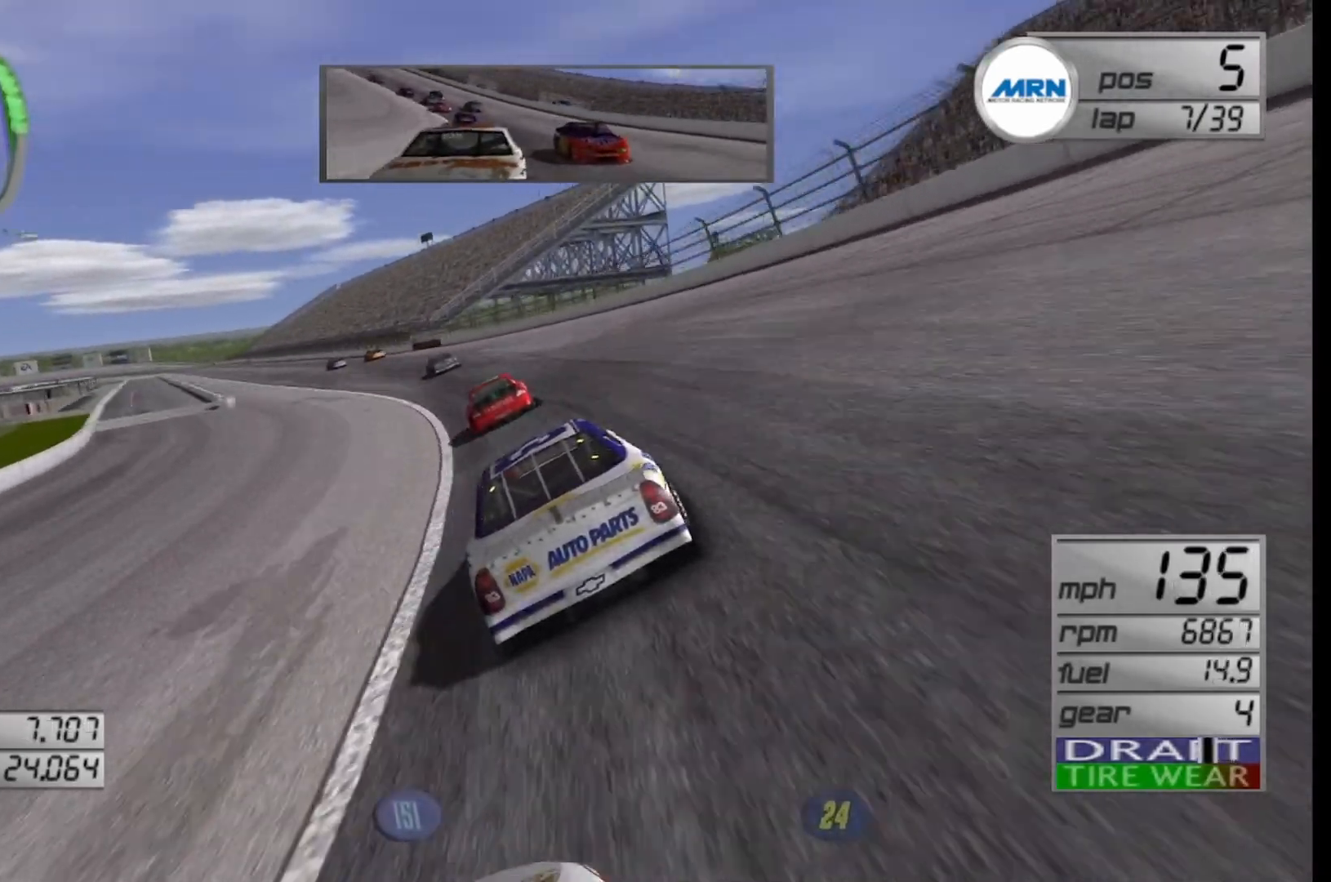
{"buttons": ["R2"], "left_stick": "center", "right_stick": "center", "events": [[500, "left_stick", "center"]]}
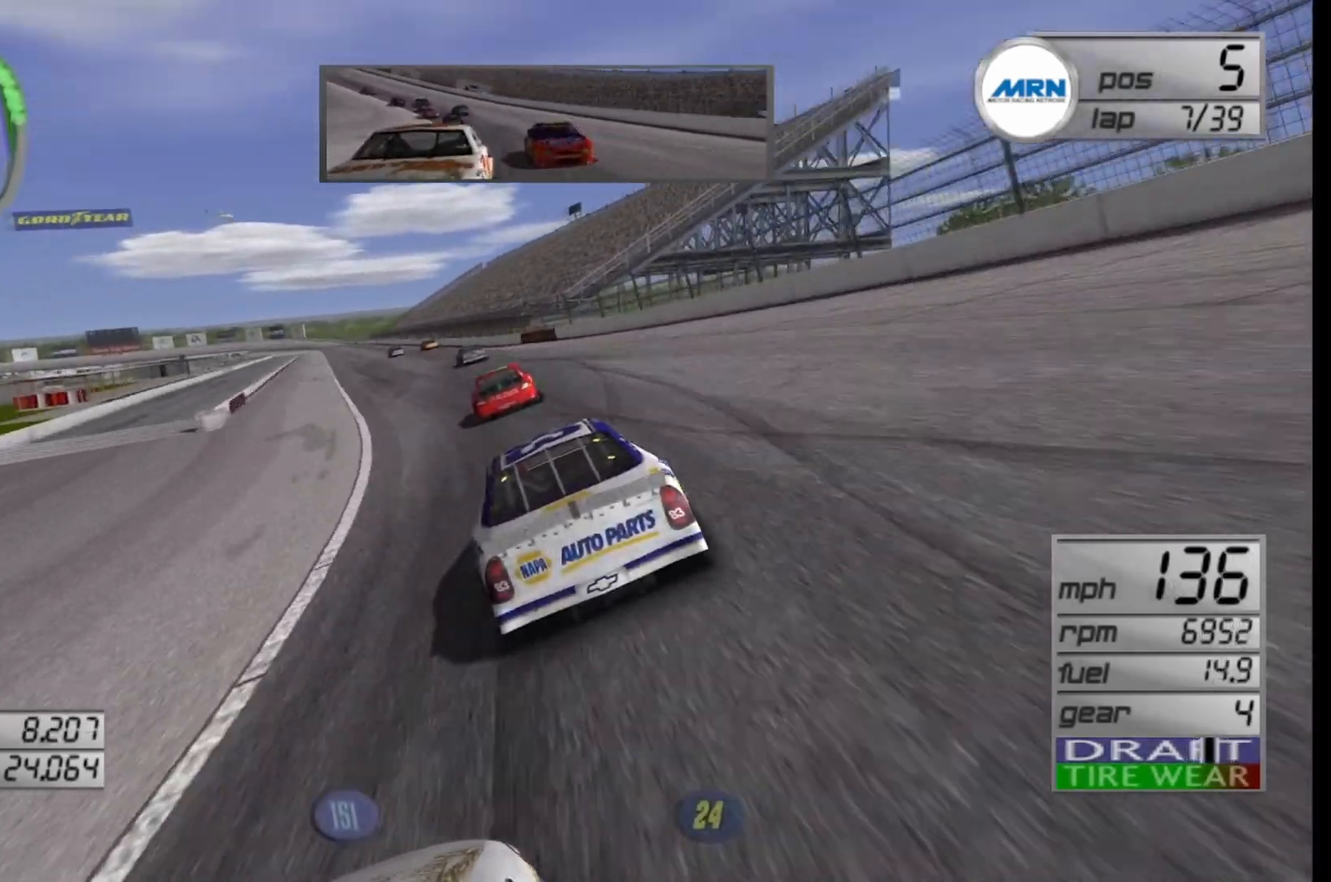
{"buttons": ["R2"], "left_stick": "center", "right_stick": "center", "events": [[208, "left_stick", "left"], [417, "left_stick", "center"]]}
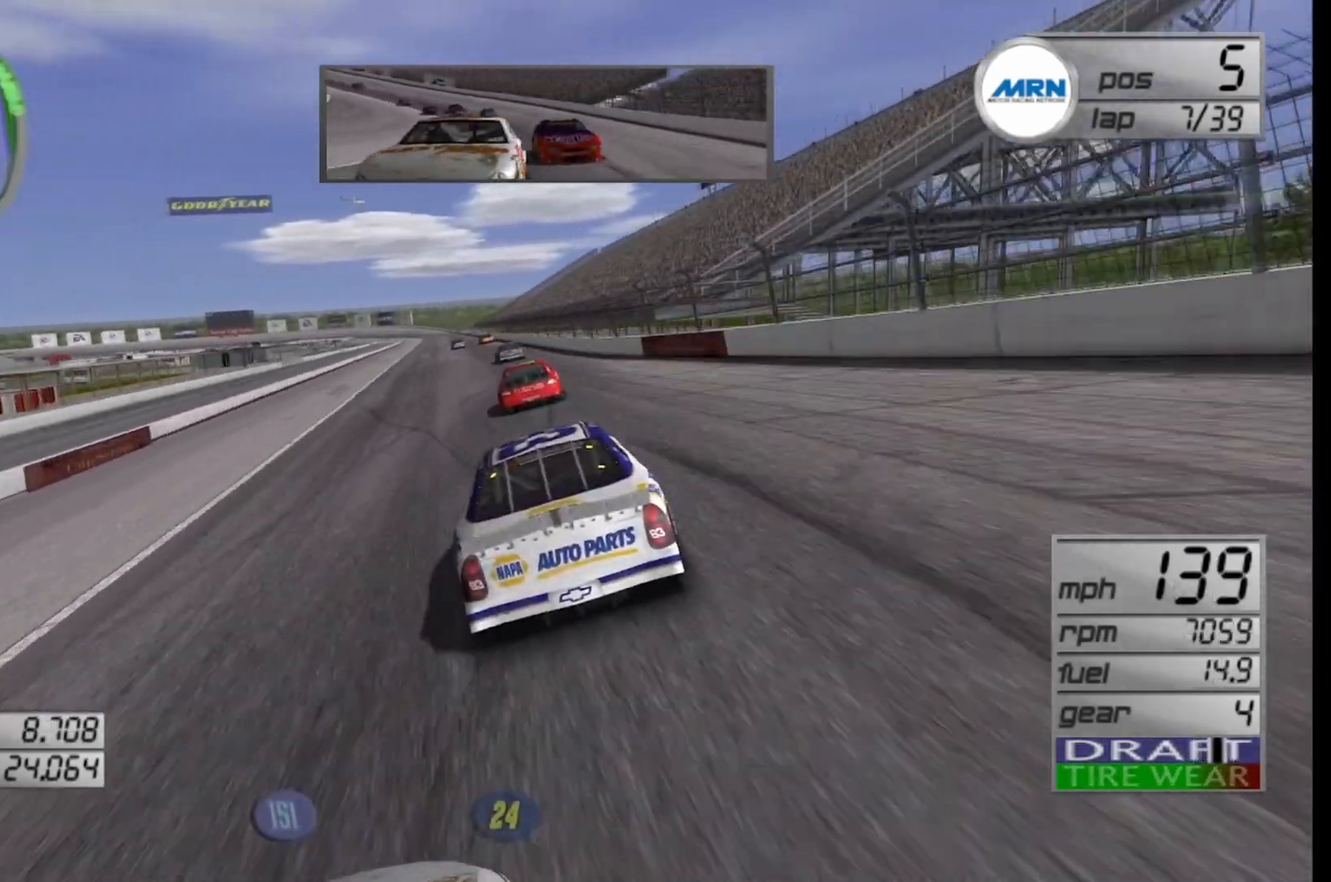
{"buttons": ["R2"], "left_stick": "center", "right_stick": "center", "events": [[292, "left_stick", "left"], [500, "left_stick", "center"]]}
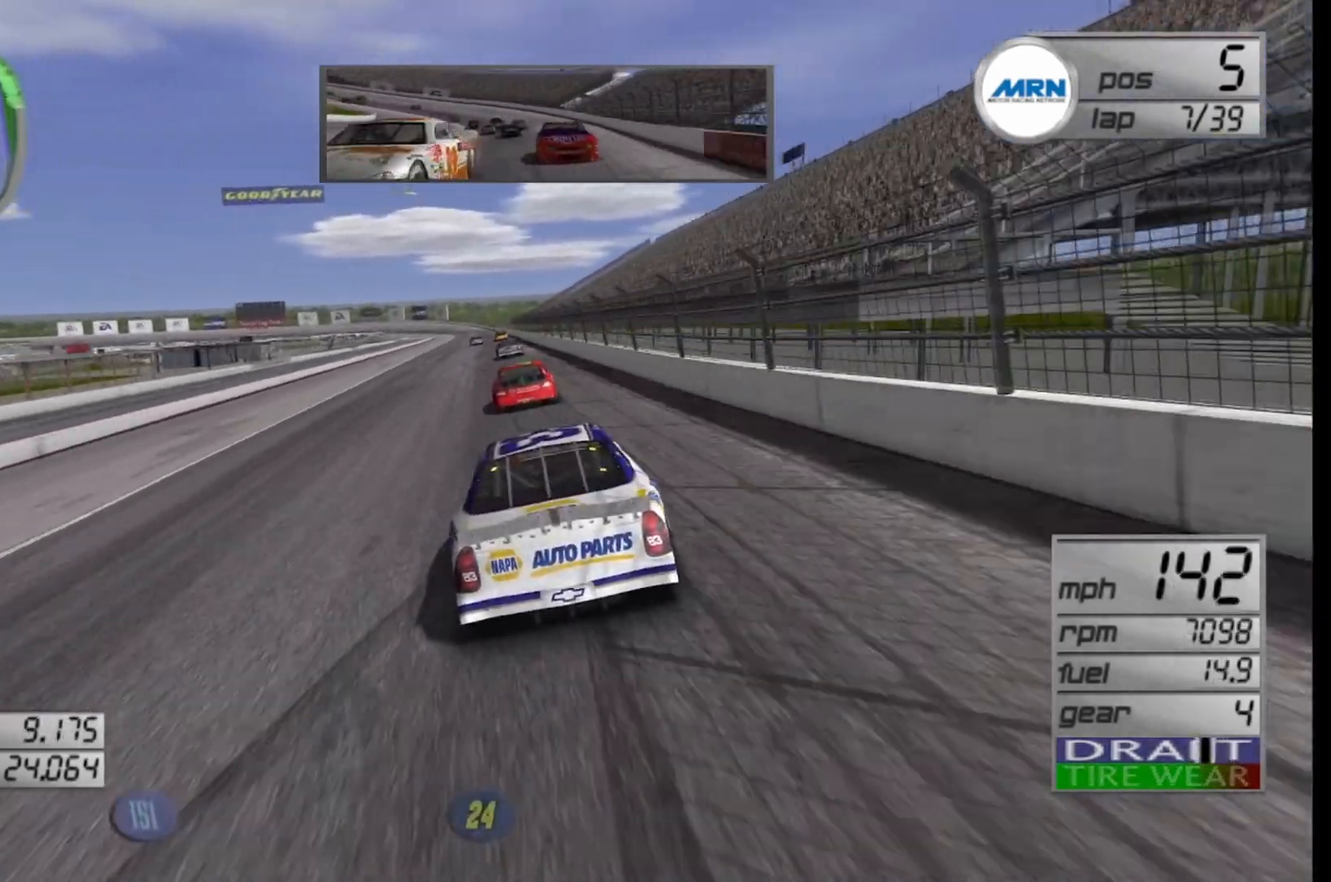
{"buttons": ["R2"], "left_stick": "center", "right_stick": "center", "events": []}
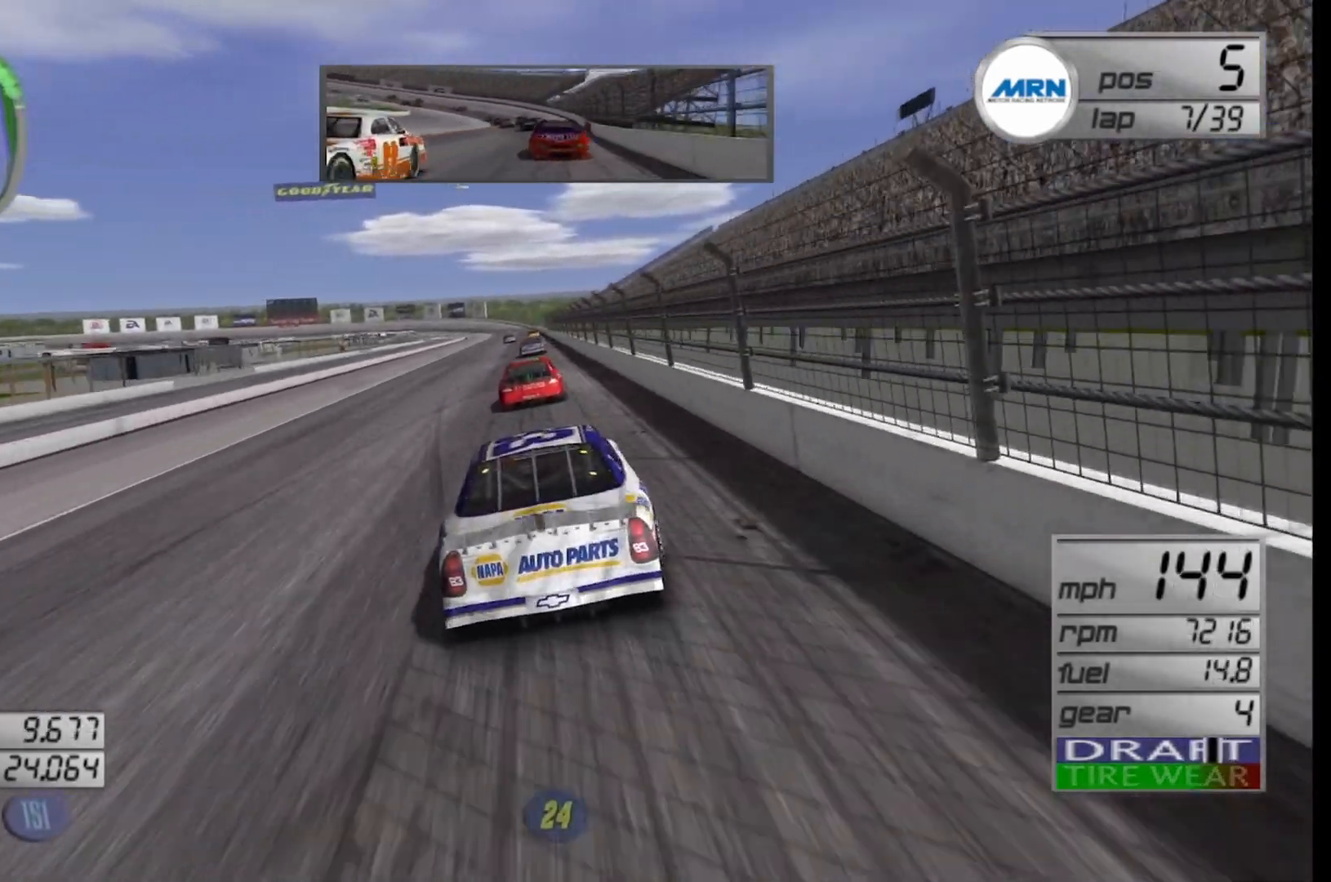
{"buttons": ["R2"], "left_stick": "center", "right_stick": "center", "events": []}
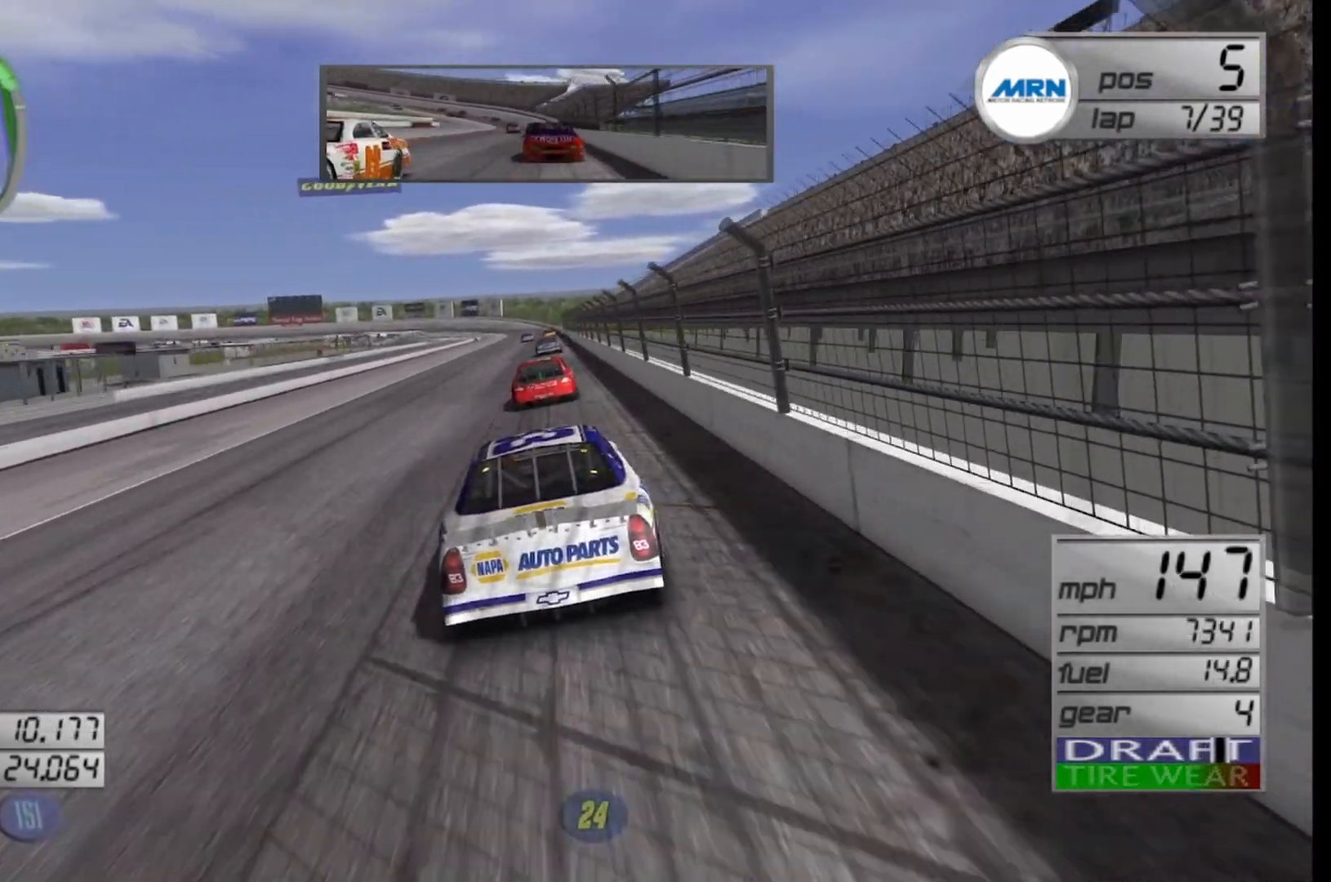
{"buttons": ["R2"], "left_stick": "center", "right_stick": "center", "events": []}
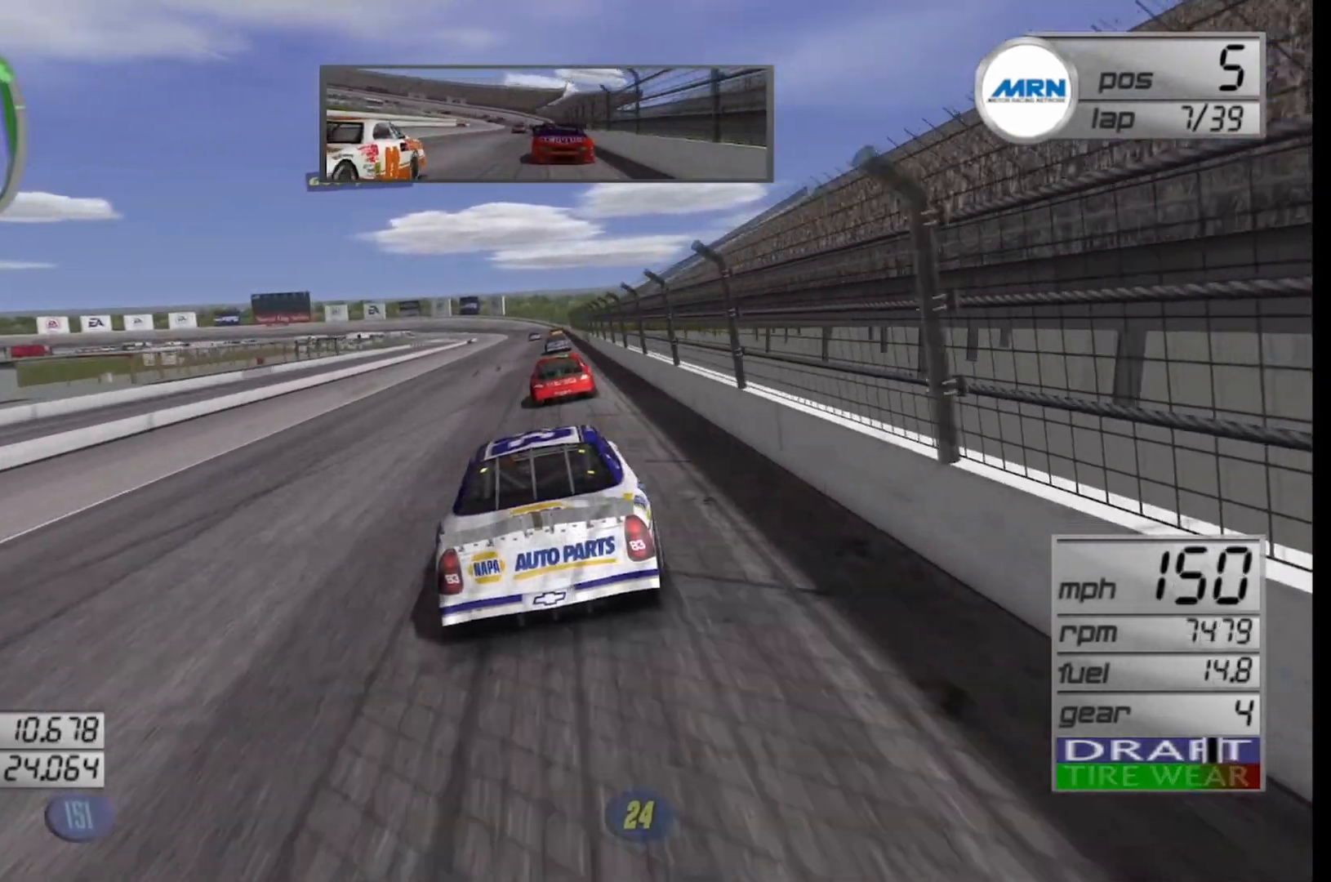
{"buttons": ["R2"], "left_stick": "center", "right_stick": "center", "events": []}
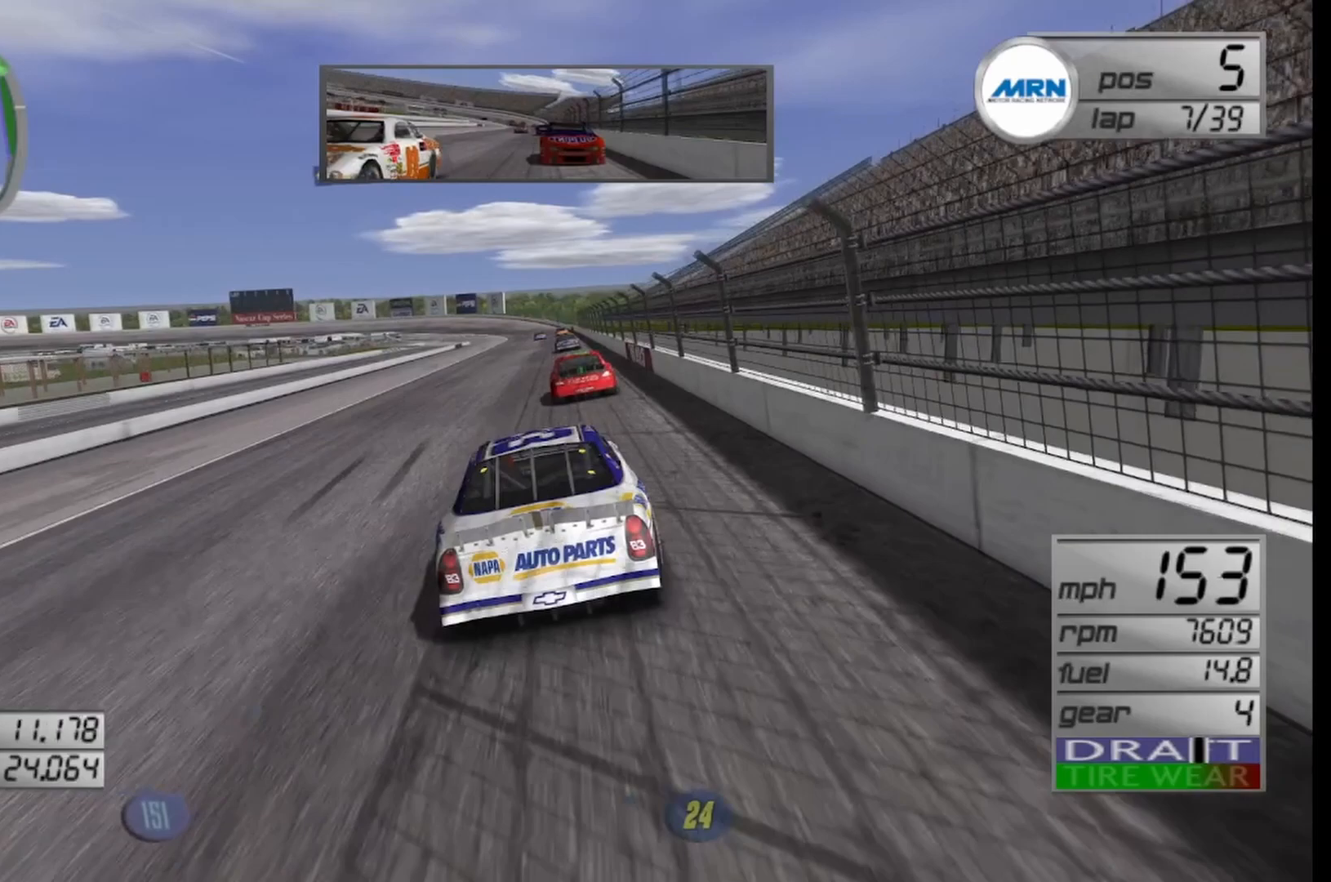
{"buttons": ["R2"], "left_stick": "center", "right_stick": "center", "events": []}
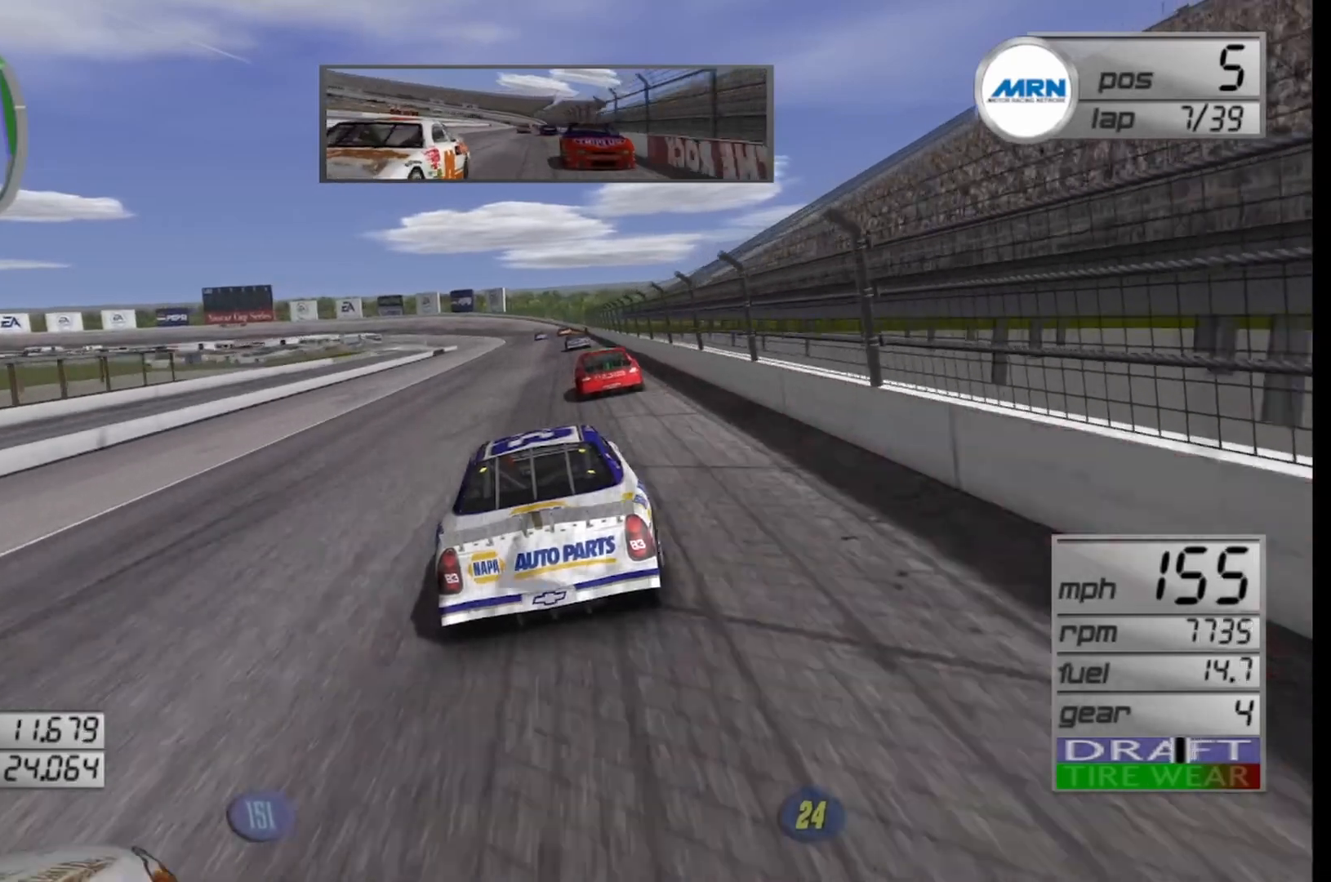
{"buttons": ["R2"], "left_stick": "center", "right_stick": "center", "events": []}
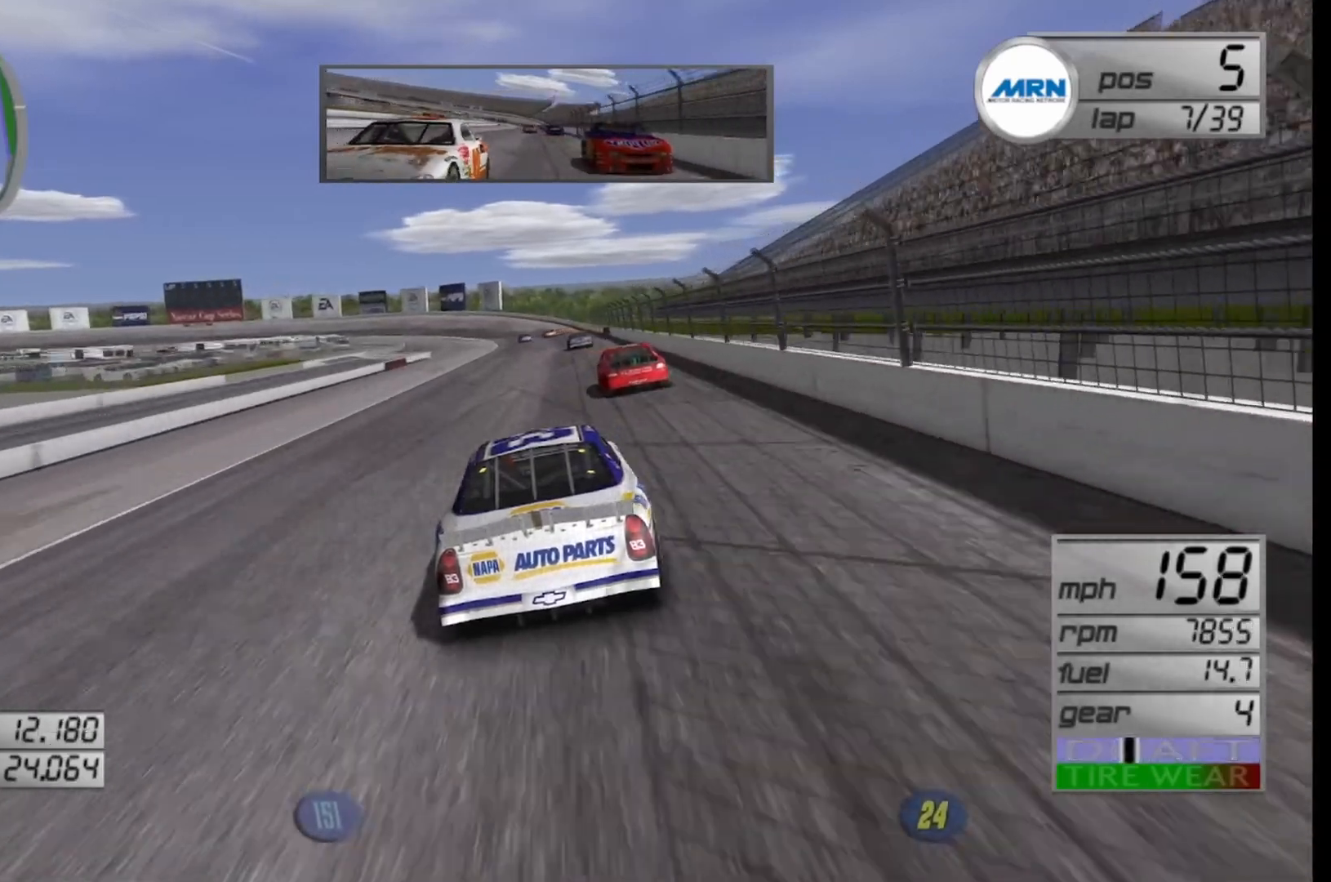
{"buttons": ["R2"], "left_stick": "center", "right_stick": "center", "events": [[167, "left_stick", "right"], [333, "left_stick", "center"]]}
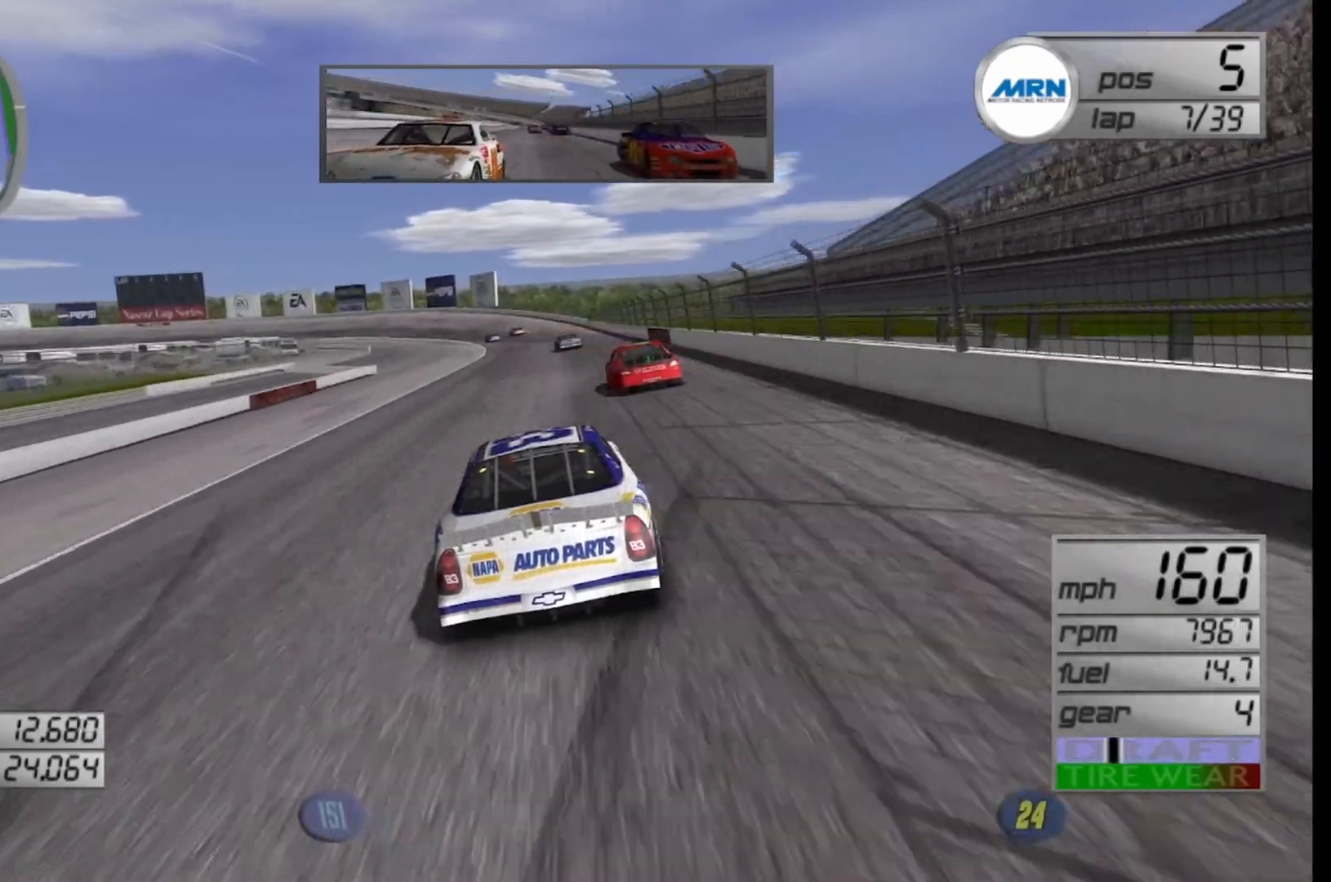
{"buttons": [], "left_stick": "left", "right_stick": "center", "events": [[333, "R2", "up"], [417, "left_stick", "left"]]}
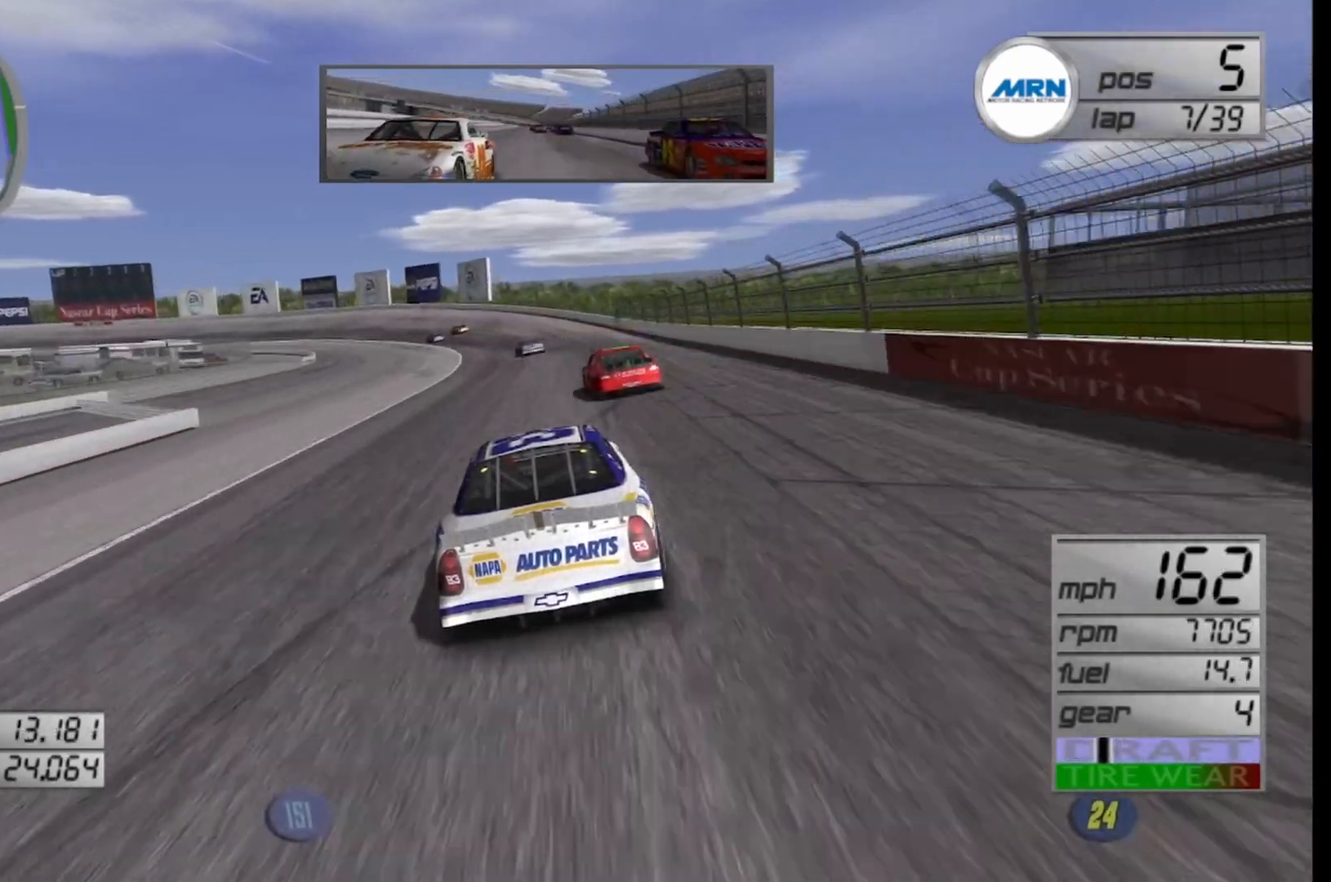
{"buttons": [], "left_stick": "left", "right_stick": "center", "events": [[83, "left_stick", "center"], [167, "left_stick", "left"], [417, "left_stick", "center"], [500, "left_stick", "left"]]}
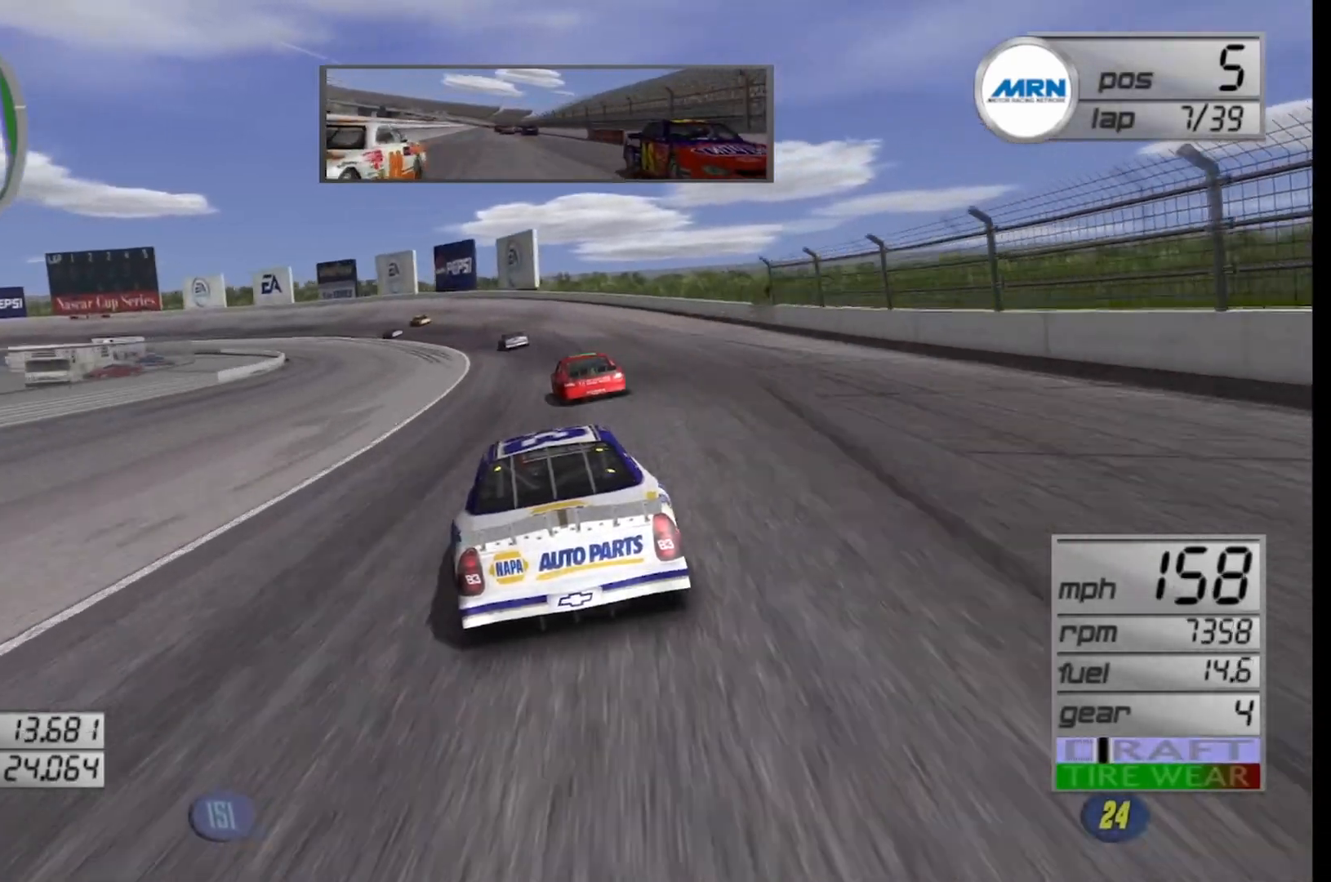
{"buttons": ["L2"], "left_stick": "left", "right_stick": "center", "events": [[42, "L2", "down"], [208, "left_stick", "center"], [292, "L2", "up"], [333, "left_stick", "left"], [375, "L2", "down"]]}
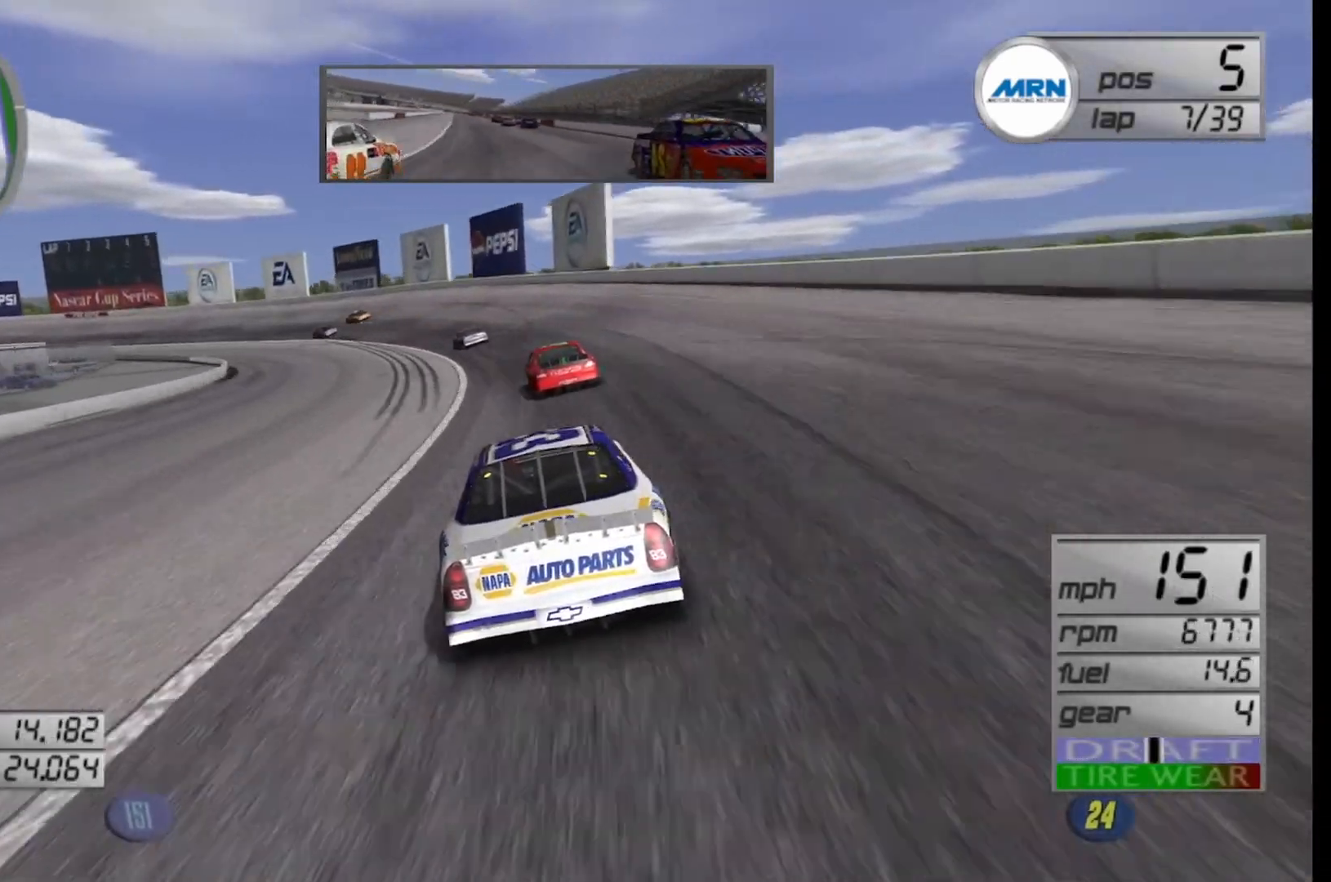
{"buttons": ["L2"], "left_stick": "left", "right_stick": "center", "events": [[125, "L2", "up"], [333, "L2", "down"]]}
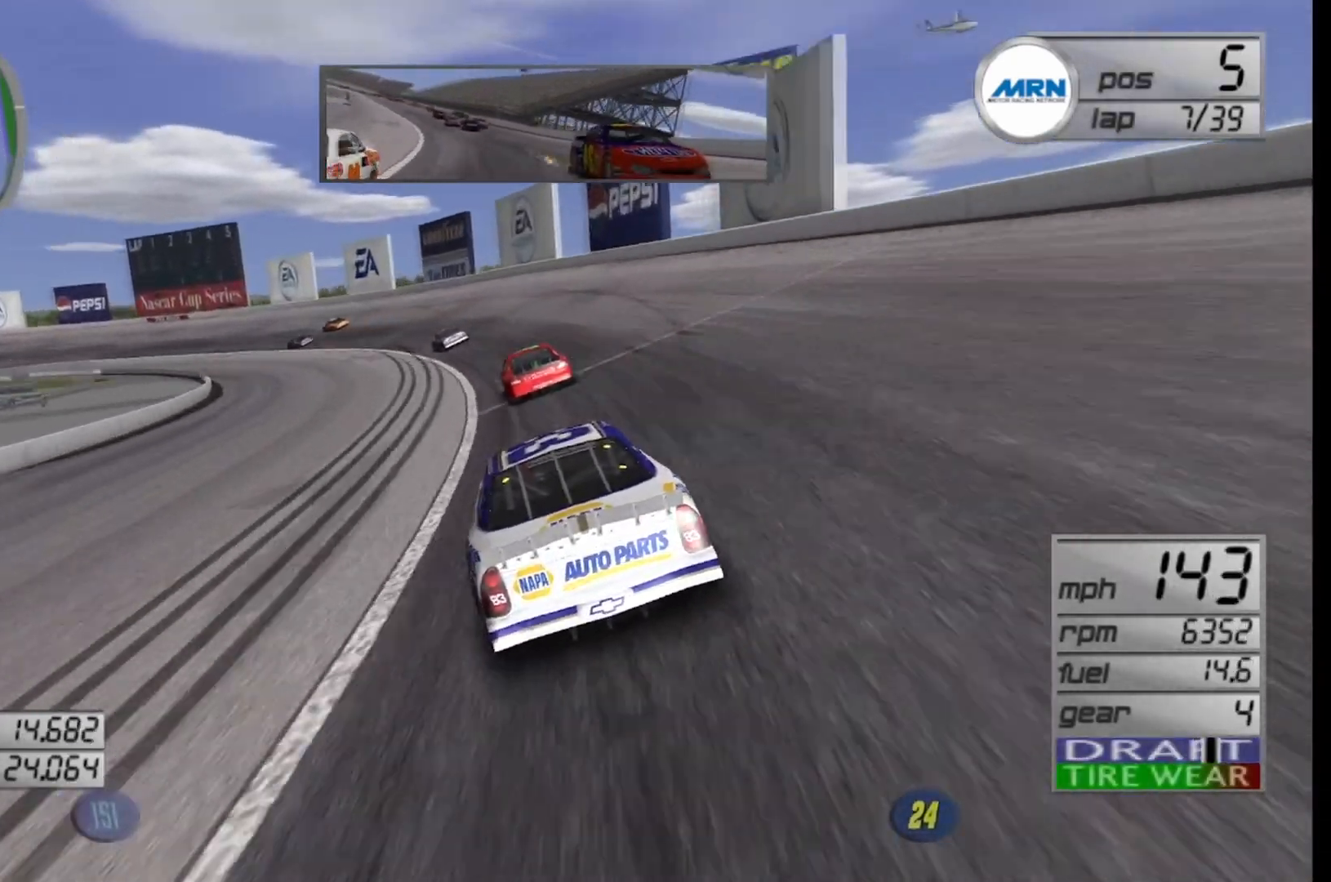
{"buttons": [], "left_stick": "left", "right_stick": "center", "events": [[292, "L2", "up"]]}
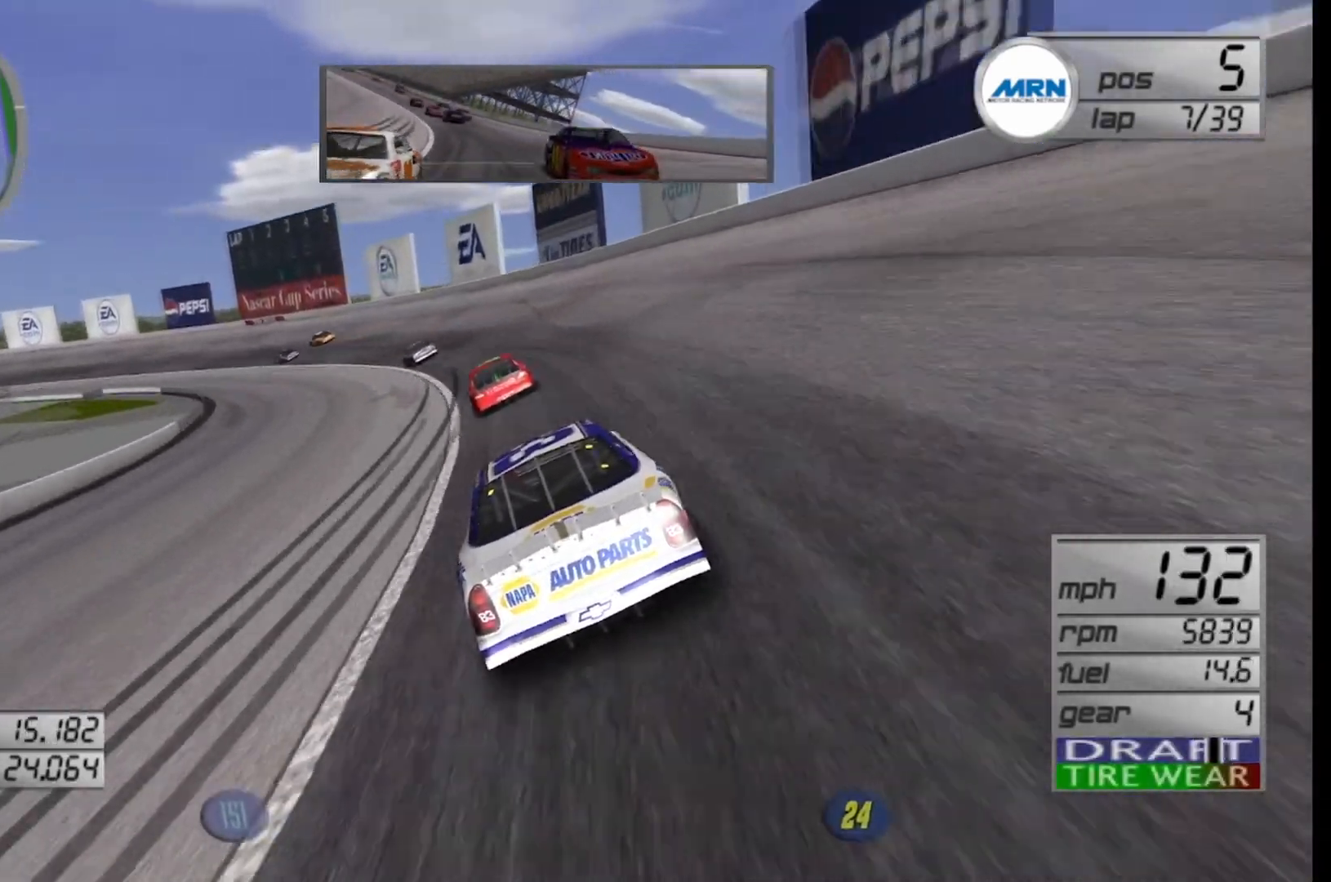
{"buttons": ["R2"], "left_stick": "left", "right_stick": "center", "events": [[167, "R2", "down"]]}
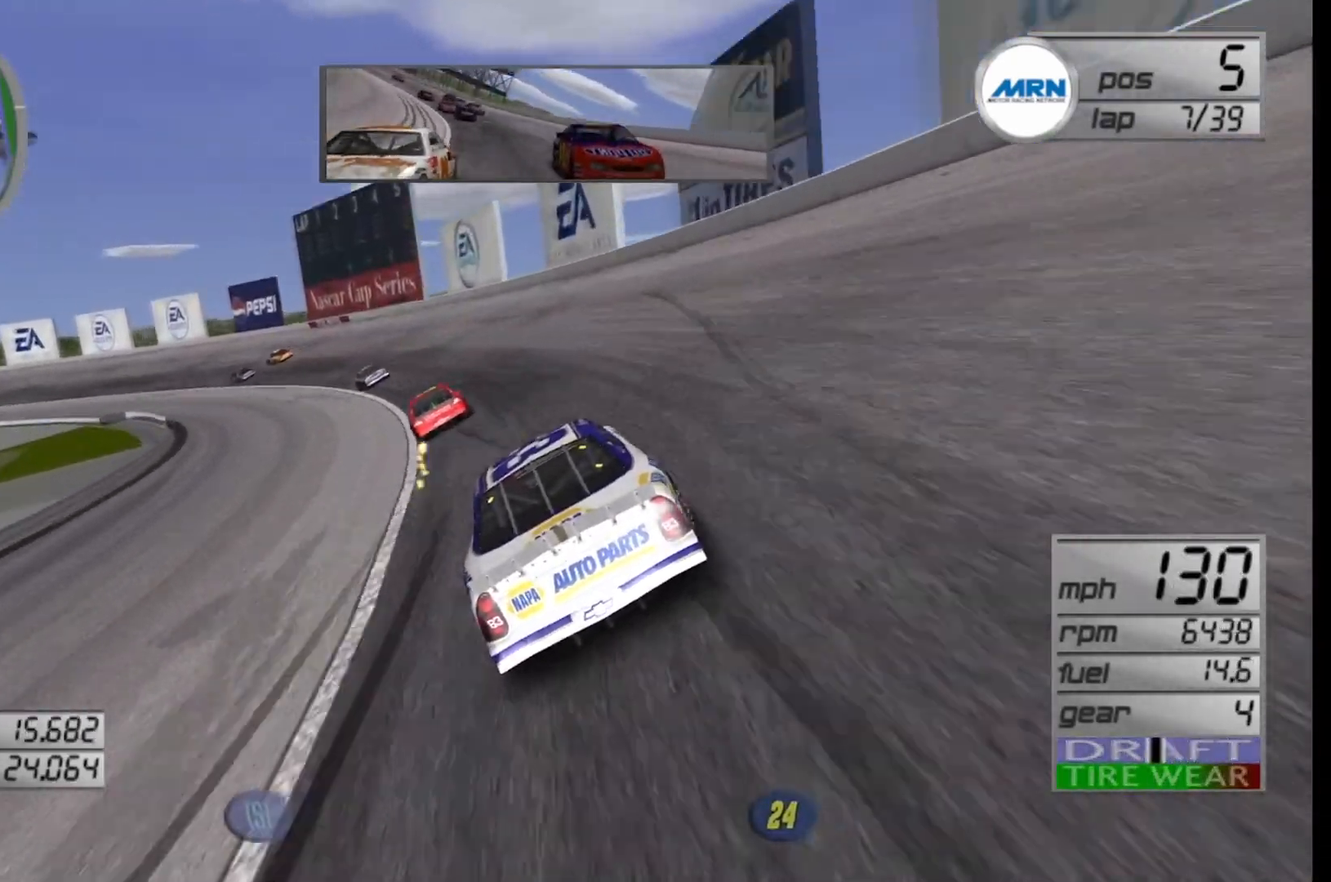
{"buttons": ["R2"], "left_stick": "left", "right_stick": "center", "events": []}
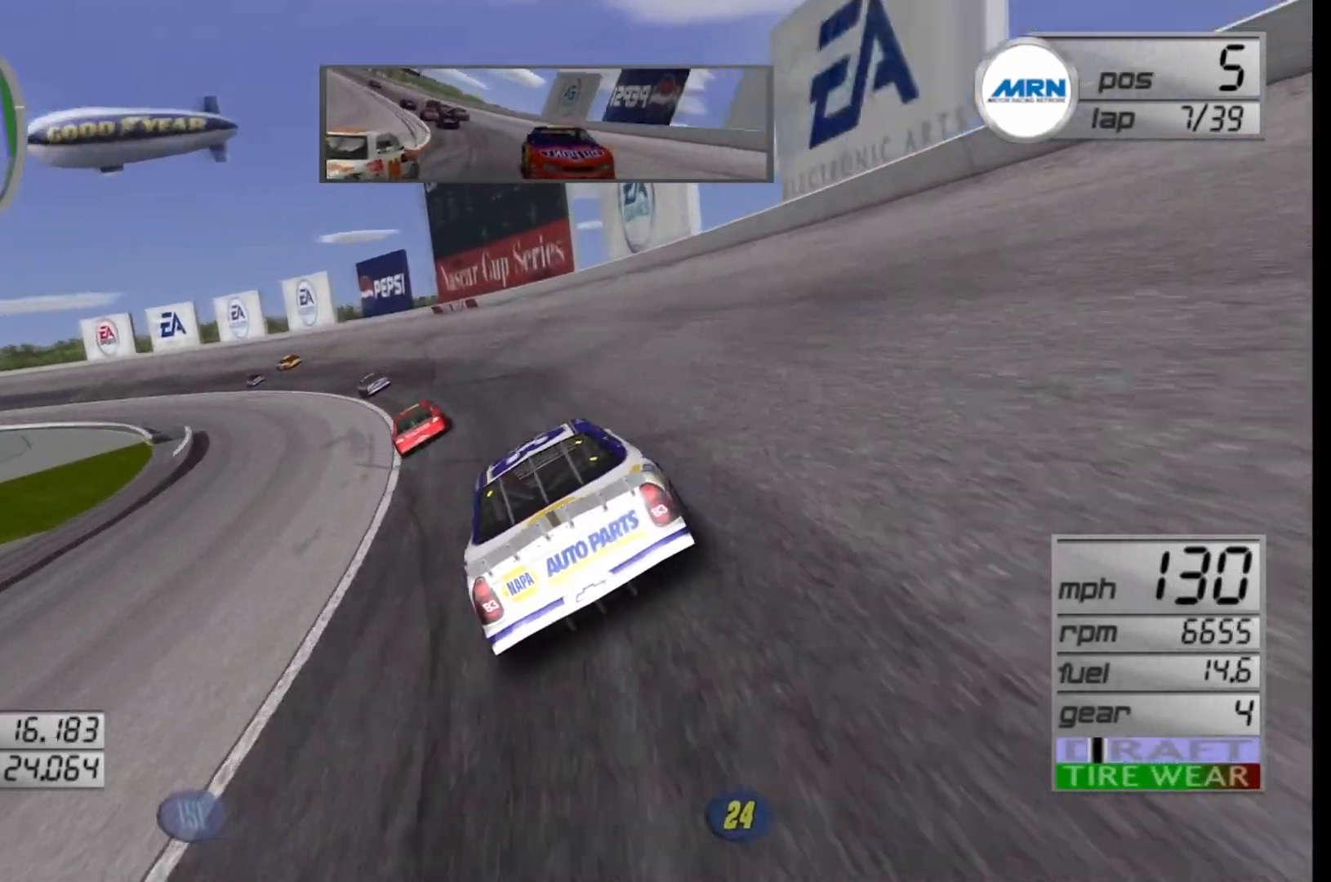
{"buttons": ["R2"], "left_stick": "left", "right_stick": "center", "events": [[292, "R2", "up"], [417, "R2", "down"]]}
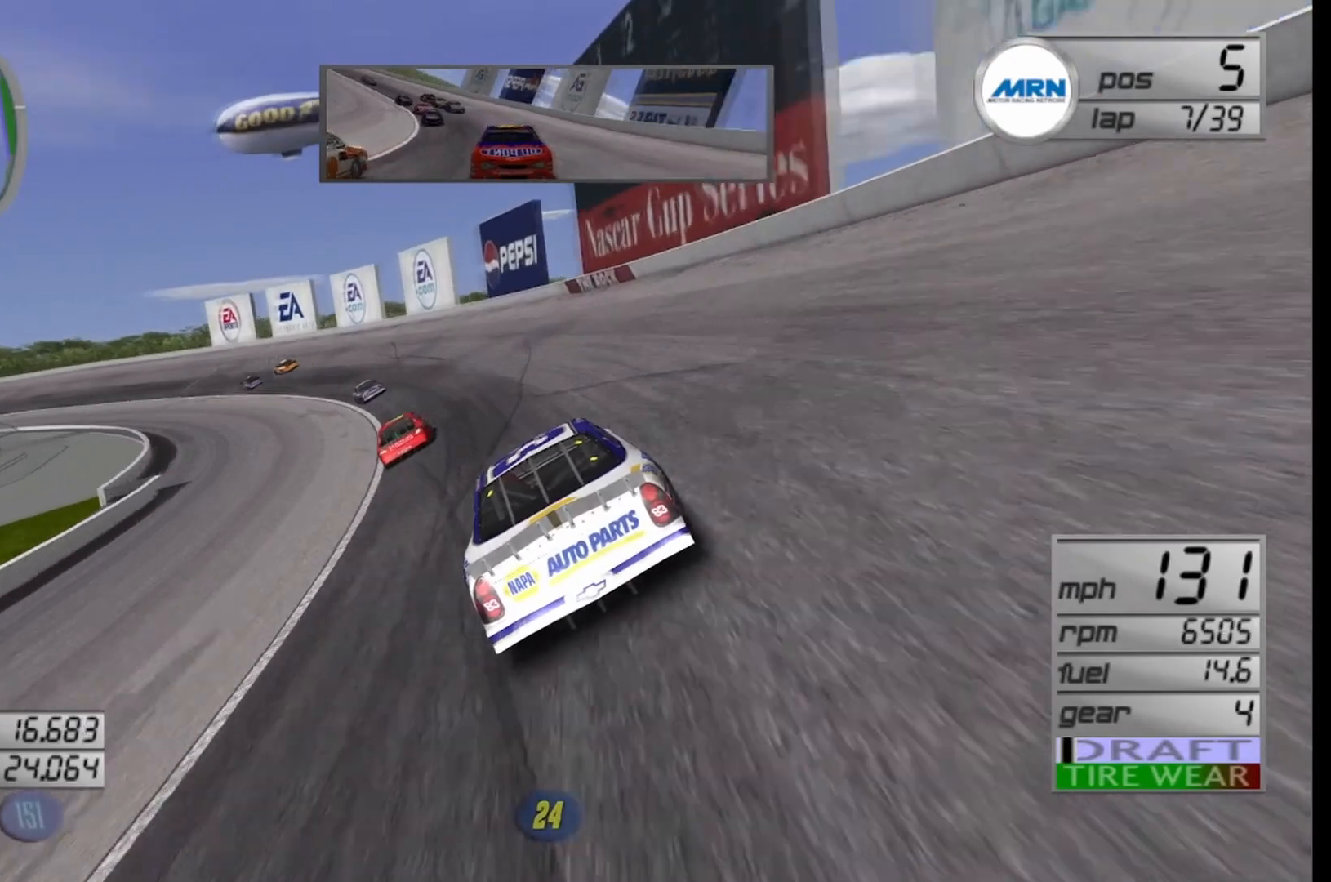
{"buttons": ["R2"], "left_stick": "left", "right_stick": "center", "events": []}